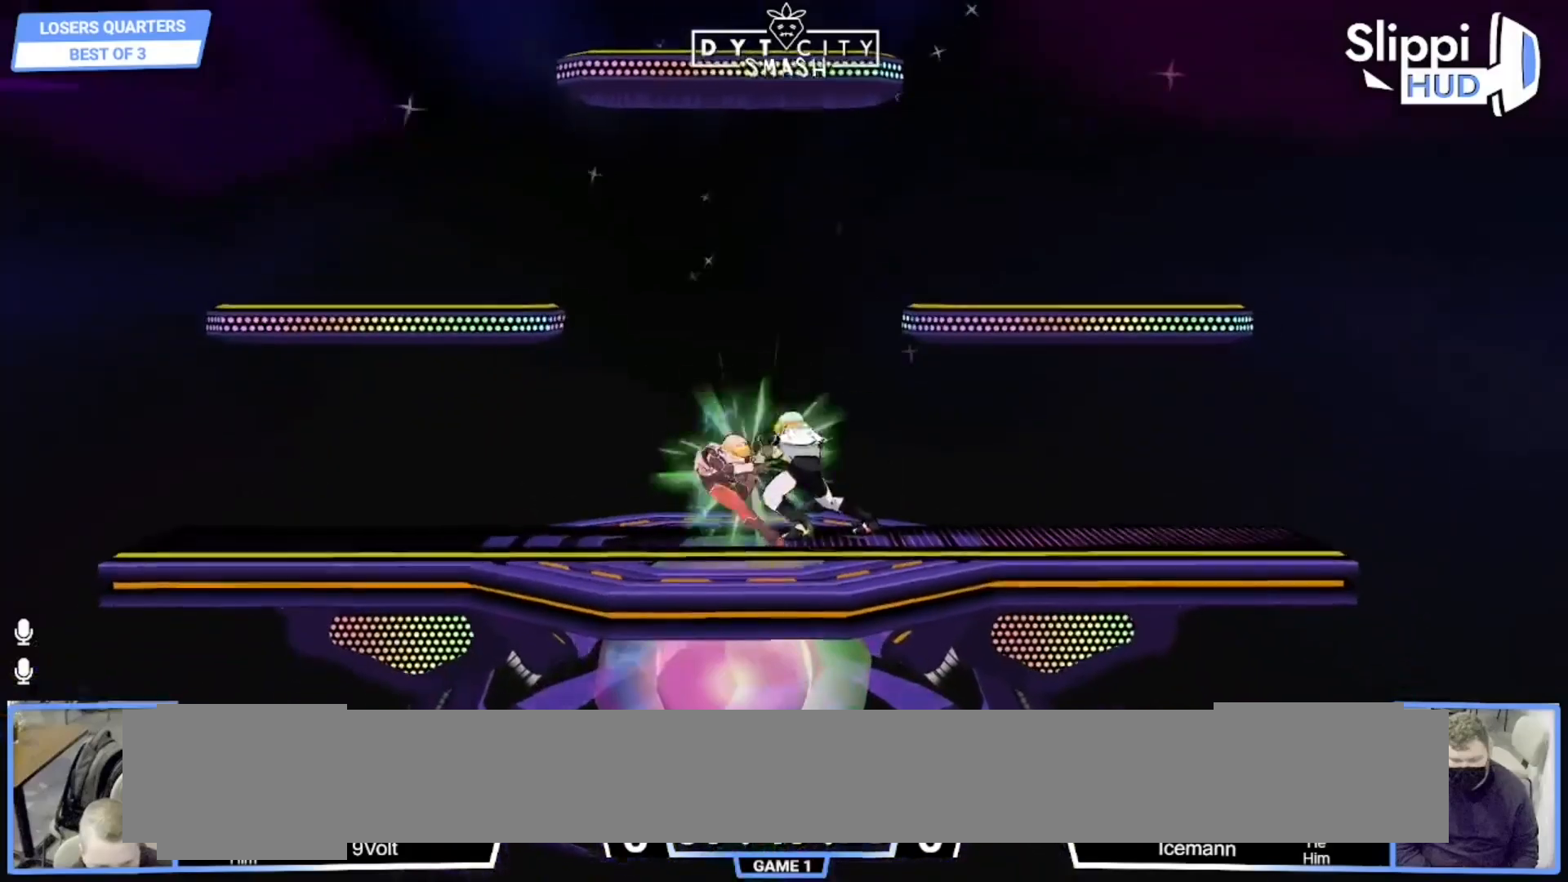
Gameplay with a controller (Nintendo layout); each line is a JSON object with the inputs held at the frame after it. "events" lists button and stick changes between this image and that frame as [ms after this image, input, new state], when the widget could be followed in between. Not read: L3 R3 START.
{"buttons": [], "left_stick": "up-right", "right_stick": "center", "events": [[67, "X", "down"], [133, "X", "up"]]}
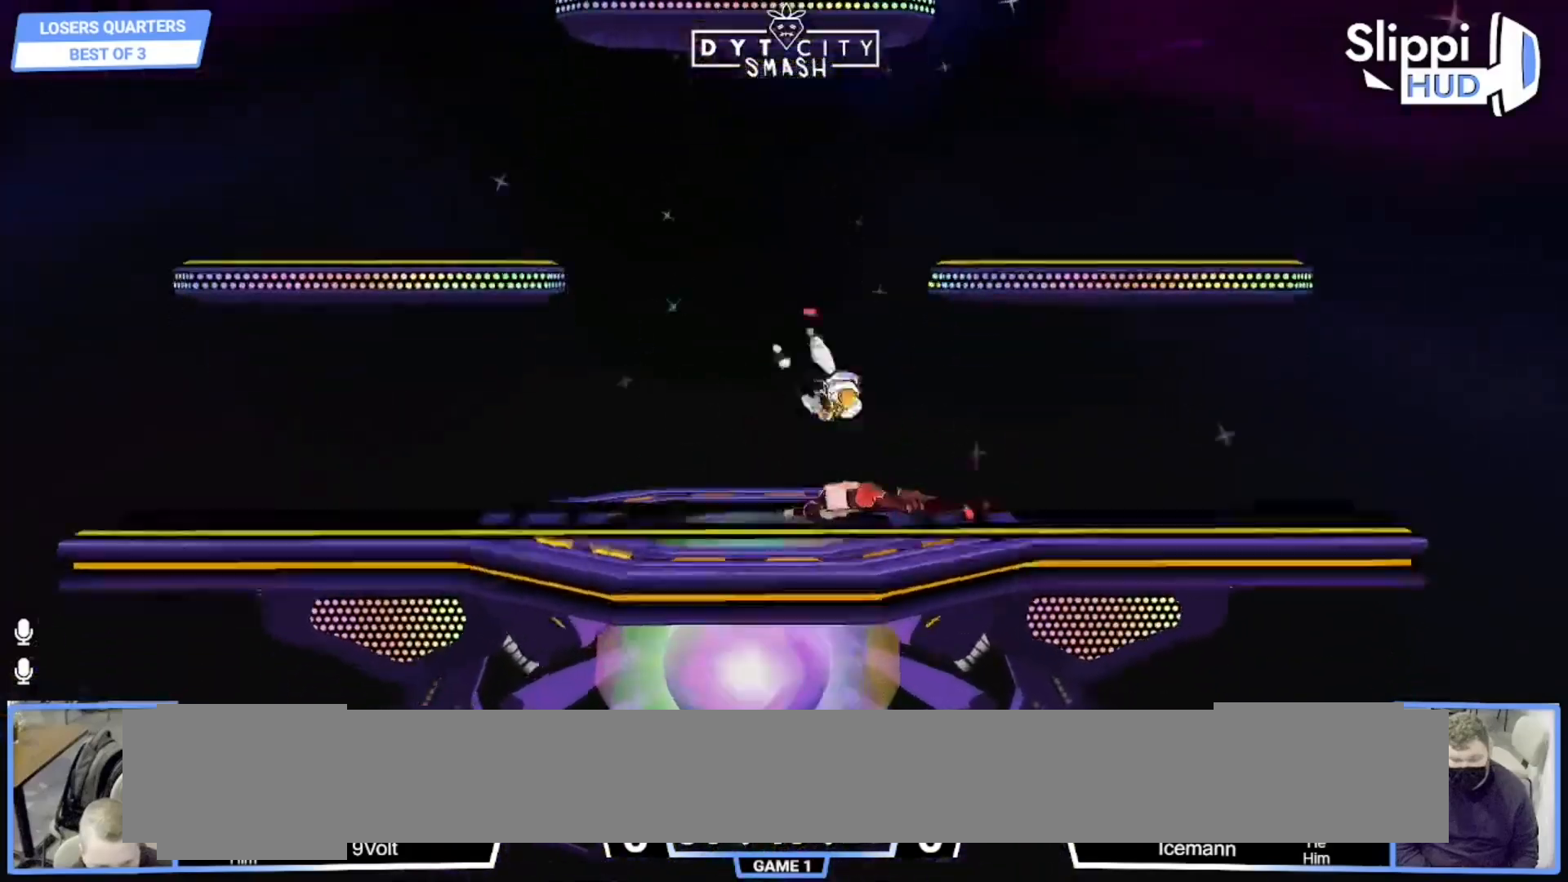
{"buttons": [], "left_stick": "up-right", "right_stick": "center", "events": [[33, "X", "down"], [117, "X", "up"], [183, "X", "down"], [250, "X", "up"], [333, "X", "down"], [383, "X", "up"]]}
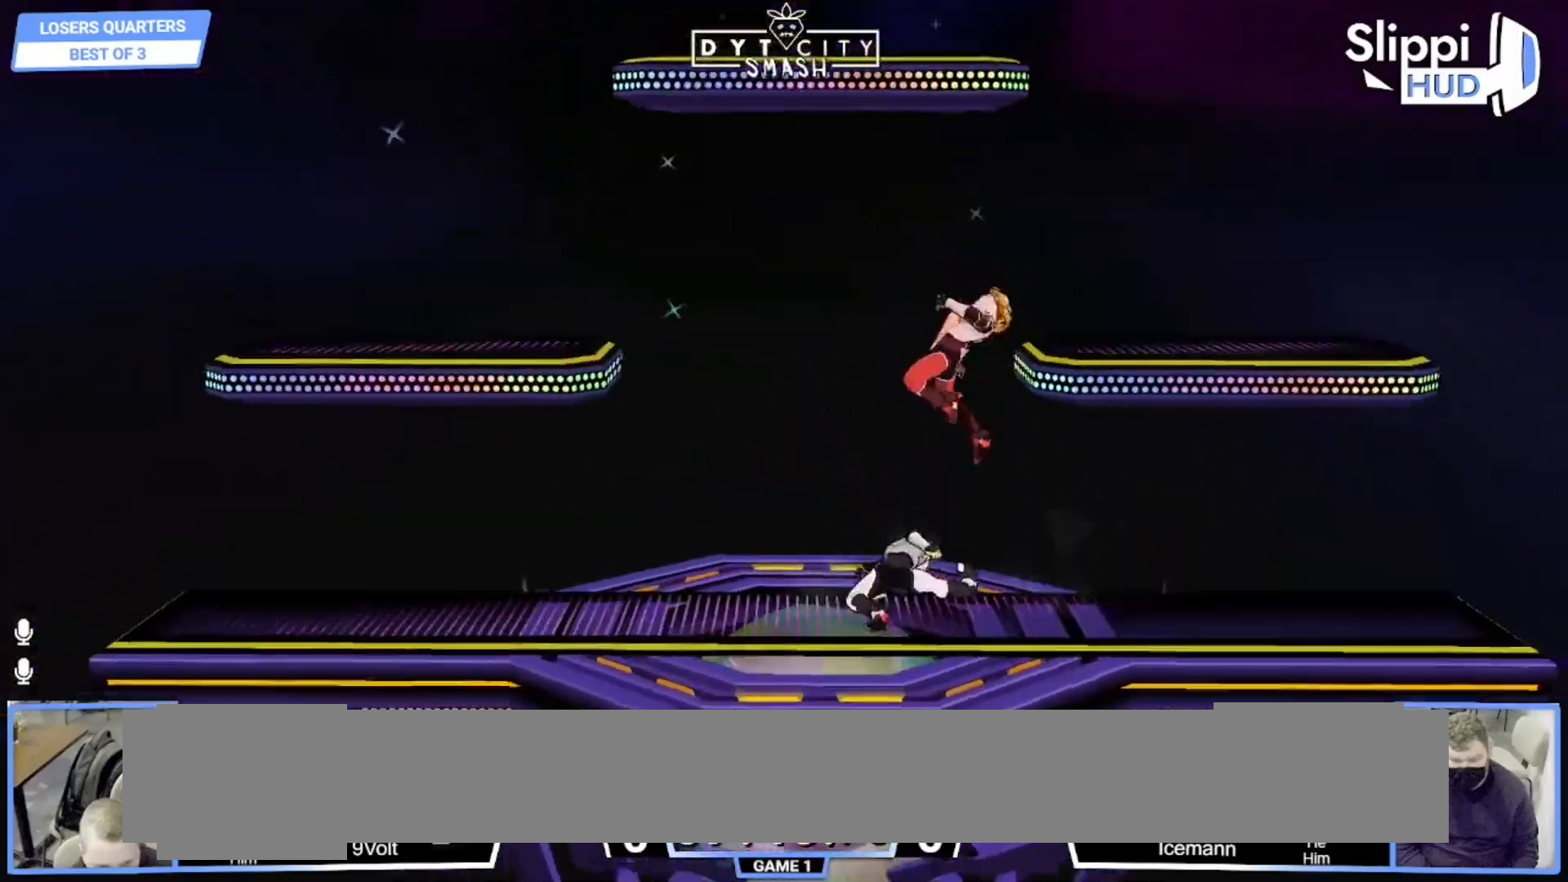
{"buttons": ["X", "R1"], "left_stick": "up-left", "right_stick": "center", "events": [[67, "X", "down"], [150, "X", "up"], [217, "X", "down"], [233, "left_stick", "up"], [267, "X", "up"], [333, "X", "down"], [400, "X", "up"], [450, "R1", "down"], [450, "X", "down"], [450, "left_stick", "up-left"]]}
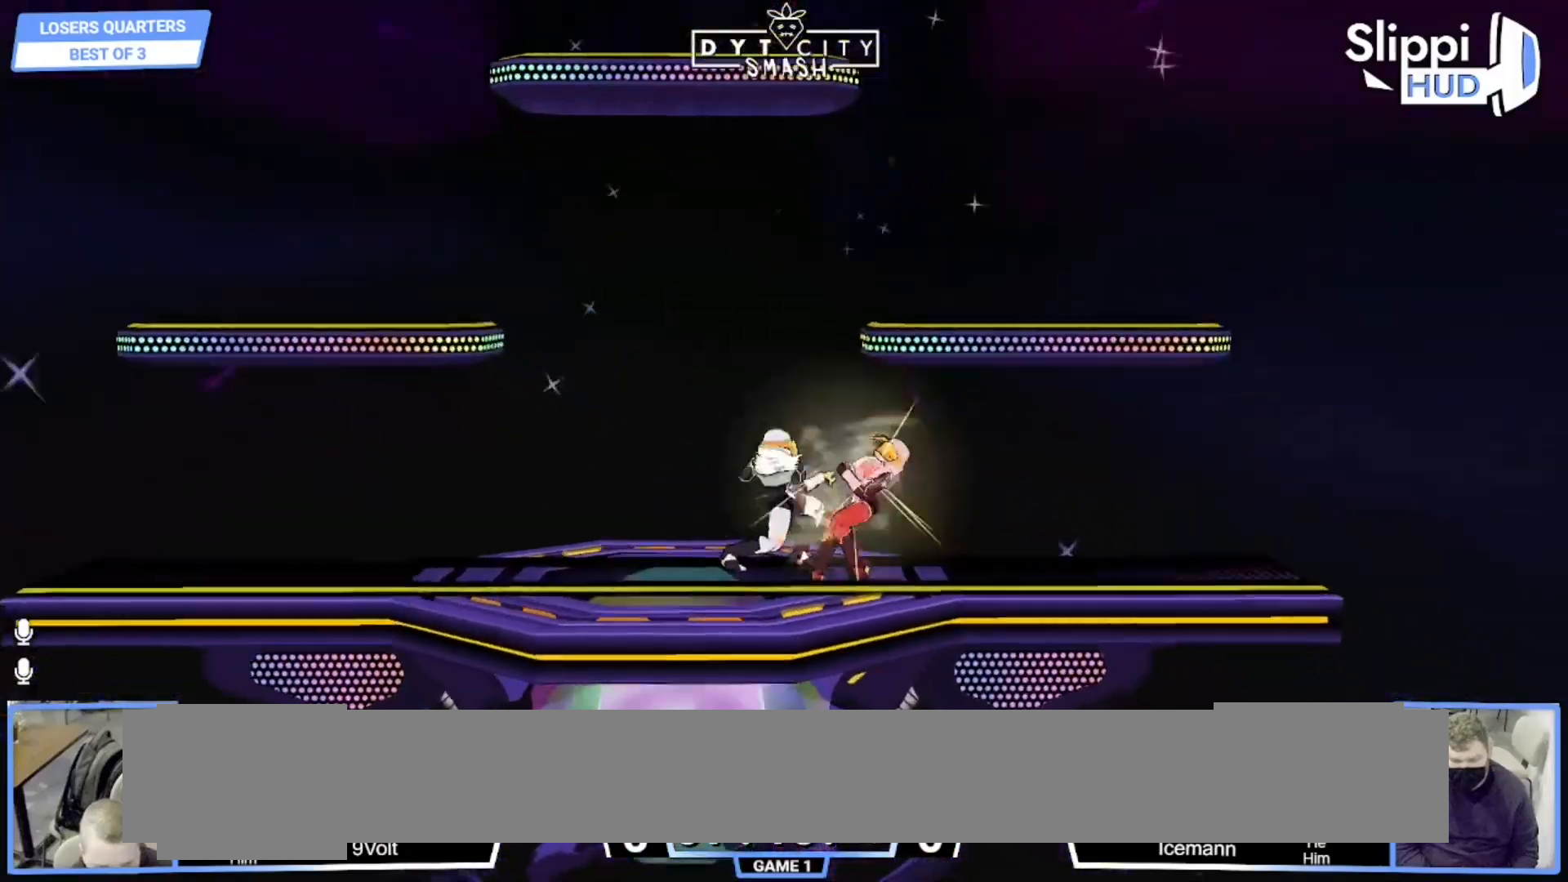
{"buttons": [], "left_stick": "up-left", "right_stick": "center", "events": [[33, "X", "up"], [100, "X", "down"], [217, "R1", "up"], [217, "X", "up"], [417, "X", "down"], [483, "X", "up"]]}
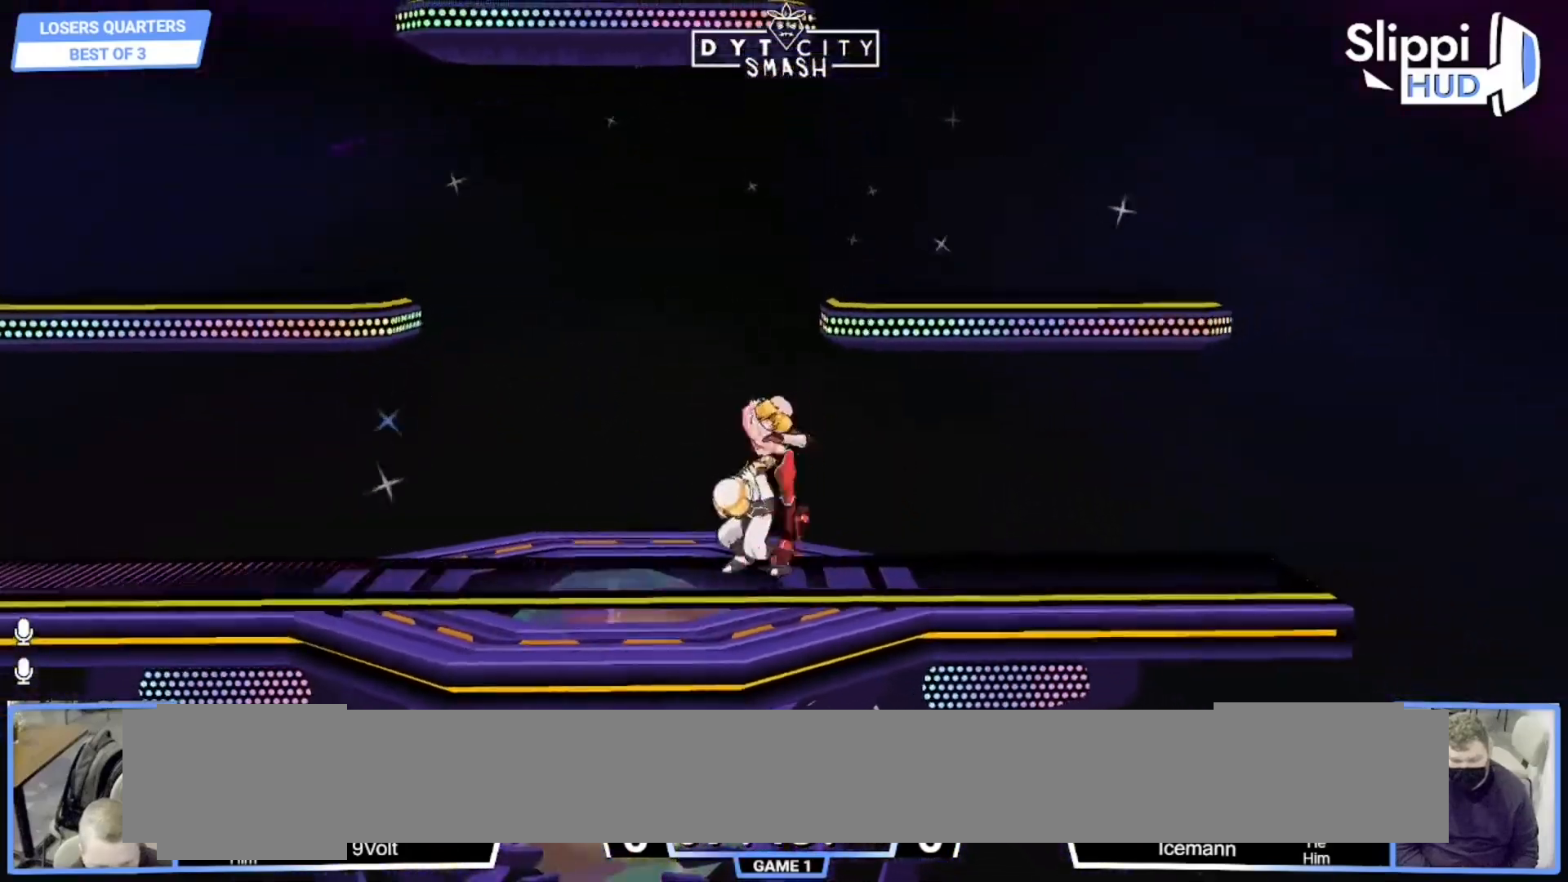
{"buttons": [], "left_stick": "up-right", "right_stick": "center", "events": [[67, "left_stick", "up-right"], [83, "X", "down"], [217, "X", "up"], [267, "X", "down"], [500, "X", "up"]]}
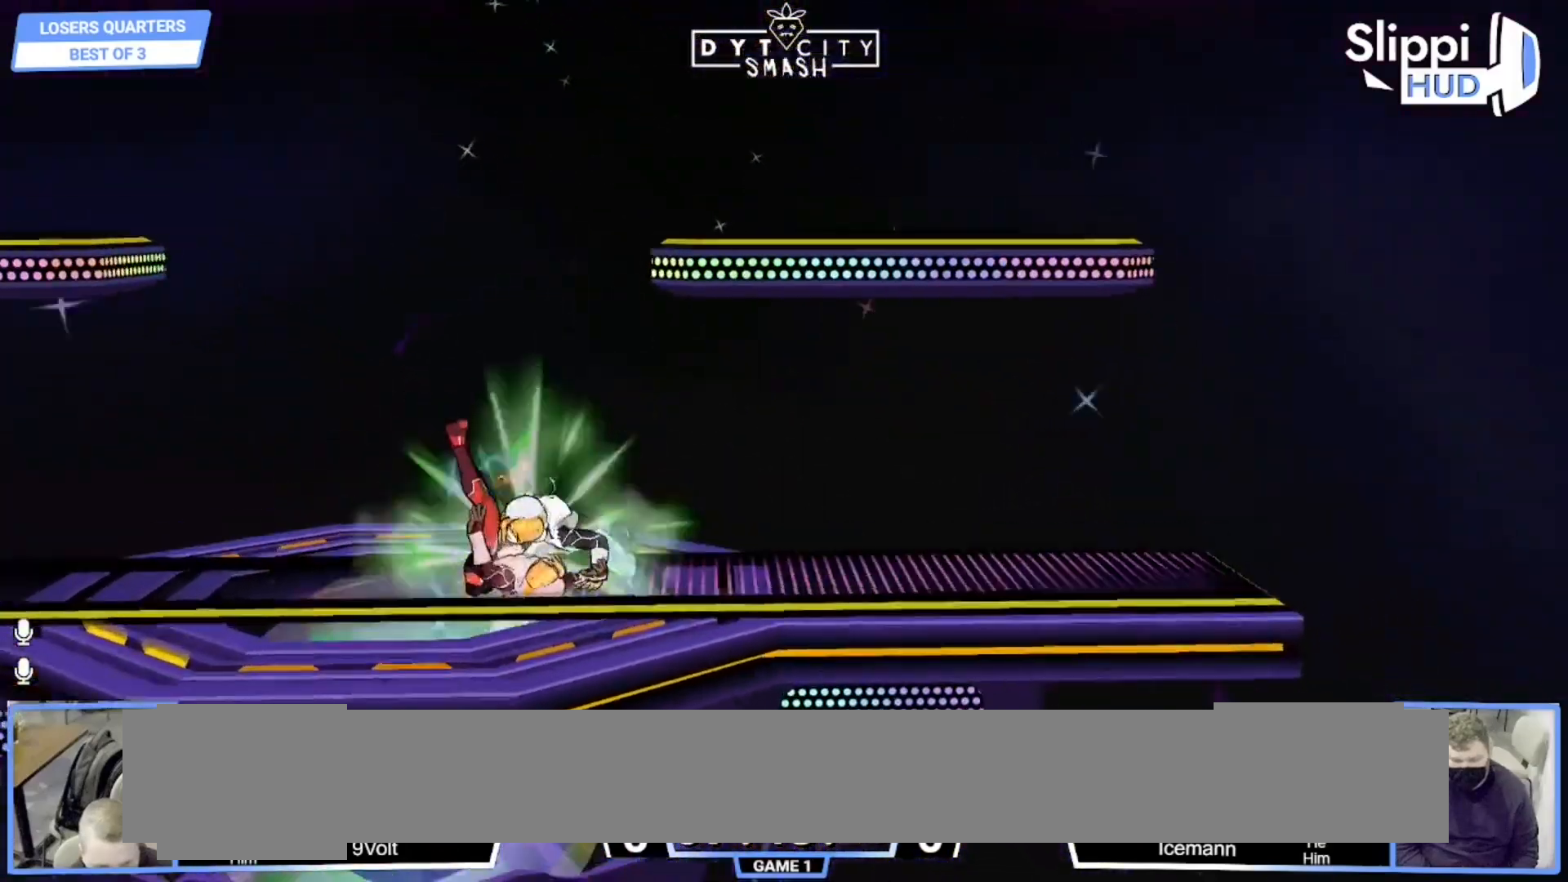
{"buttons": ["R1"], "left_stick": "up-right", "right_stick": "center", "events": [[183, "X", "down"], [400, "X", "up"], [483, "R1", "down"]]}
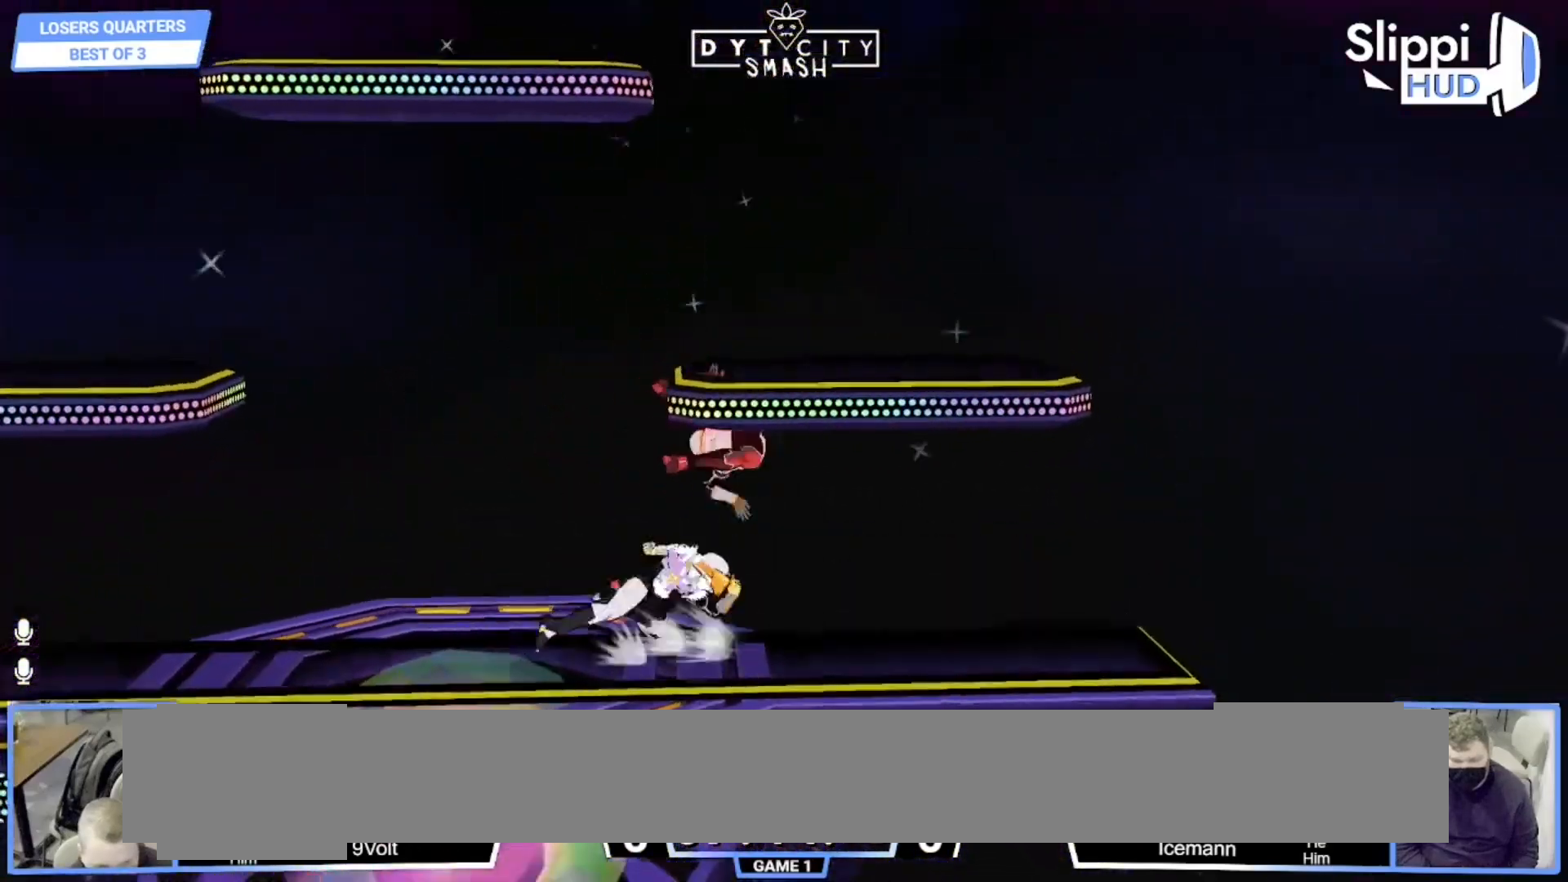
{"buttons": [], "left_stick": "up-left", "right_stick": "center", "events": [[133, "R1", "up"], [200, "X", "down"], [283, "X", "up"], [333, "X", "down"], [417, "left_stick", "up-left"], [500, "X", "up"]]}
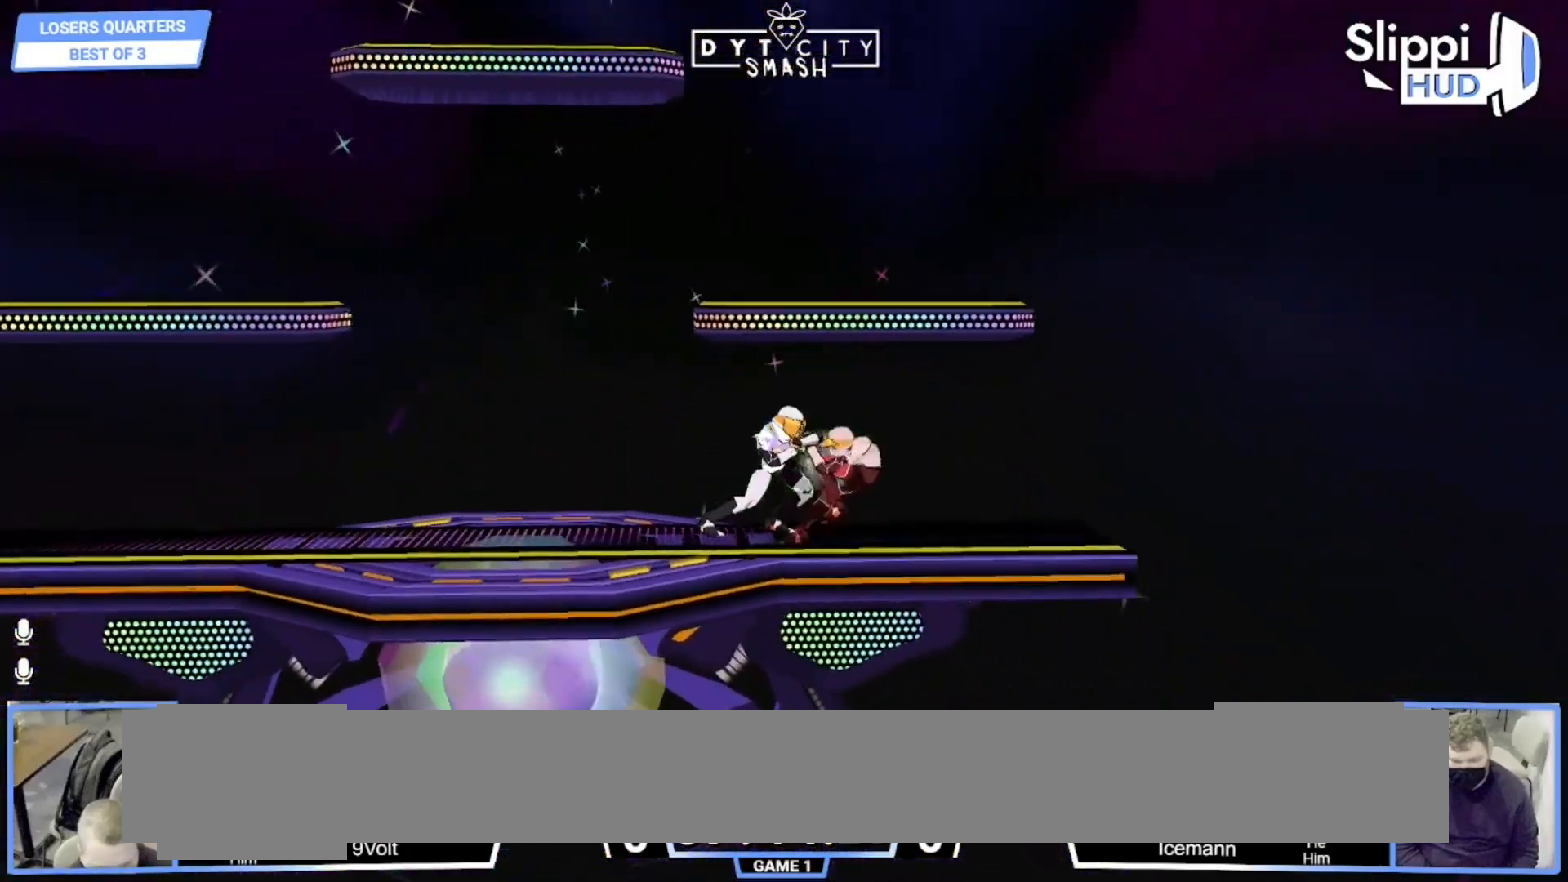
{"buttons": [], "left_stick": "up", "right_stick": "center", "events": [[183, "left_stick", "up"]]}
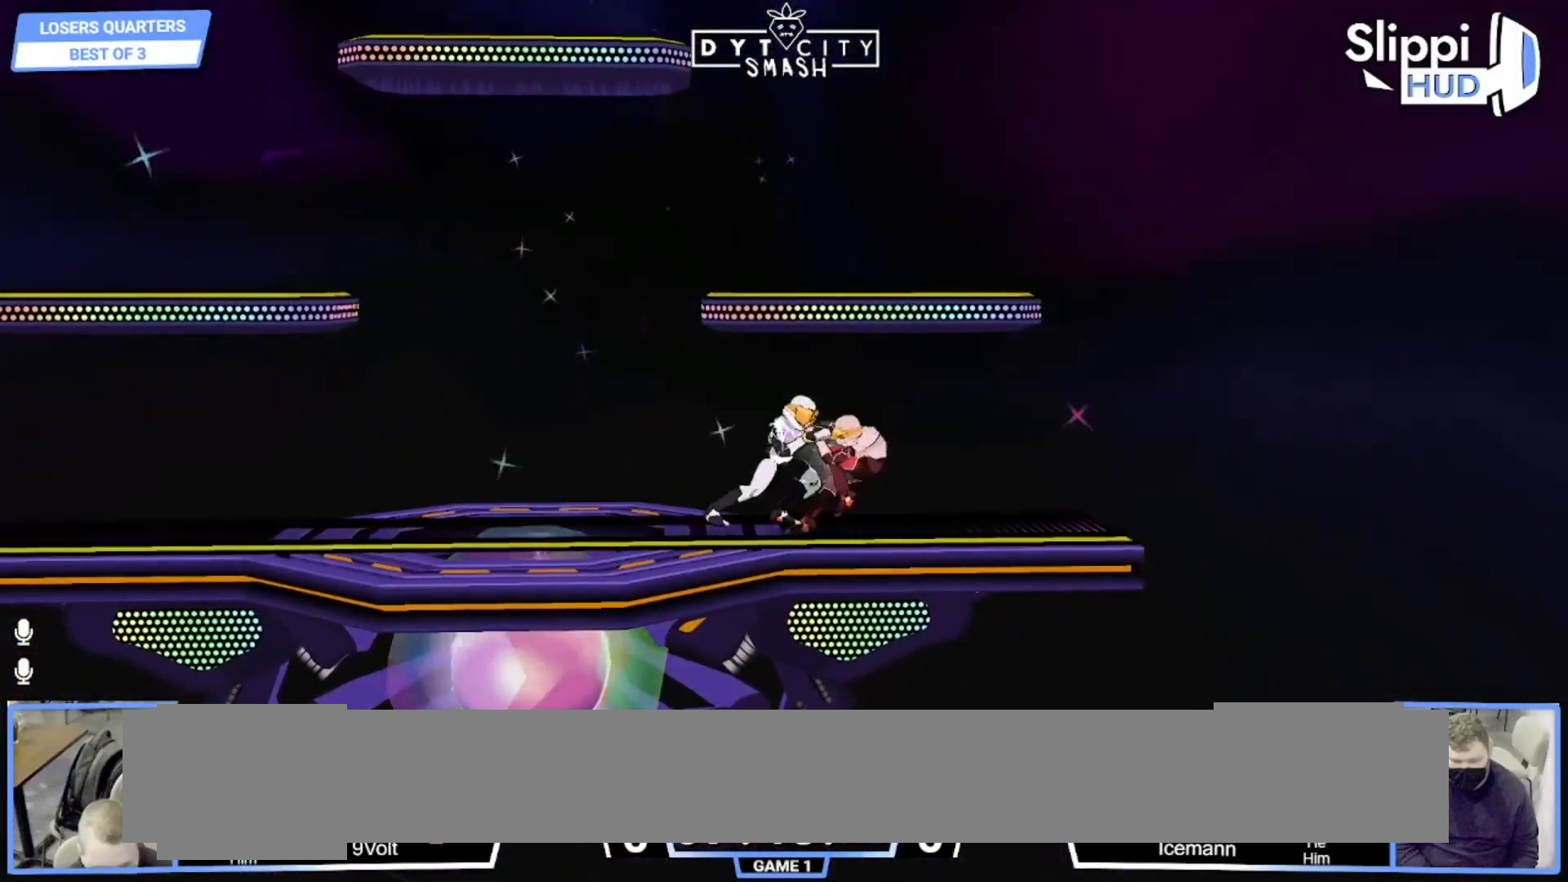
{"buttons": [], "left_stick": "up", "right_stick": "center", "events": []}
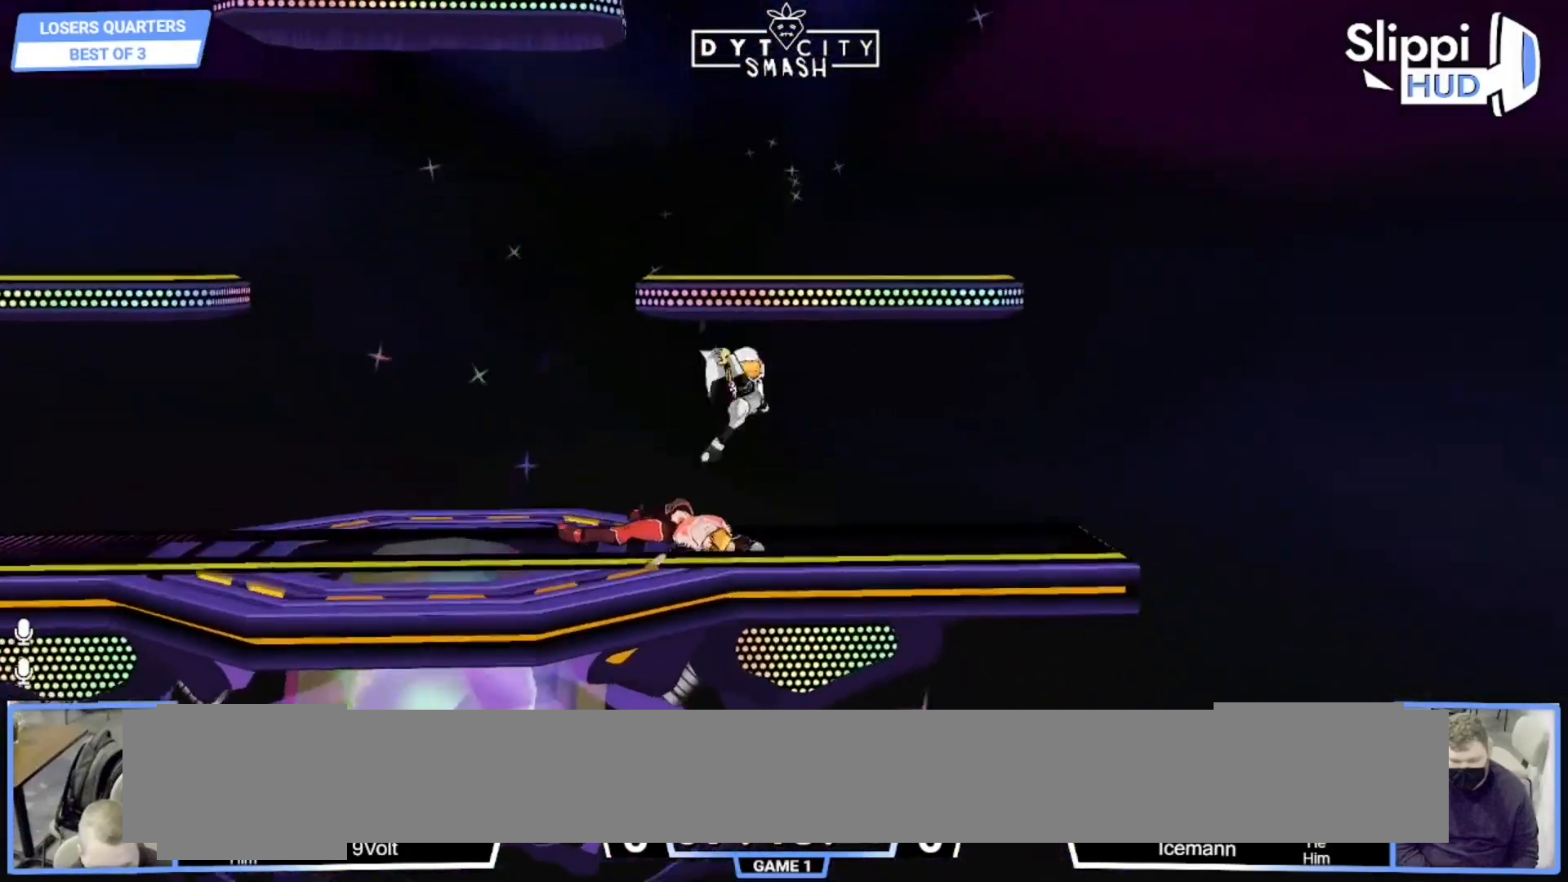
{"buttons": [], "left_stick": "up", "right_stick": "center", "events": [[183, "left_stick", "up-right"], [483, "left_stick", "up"]]}
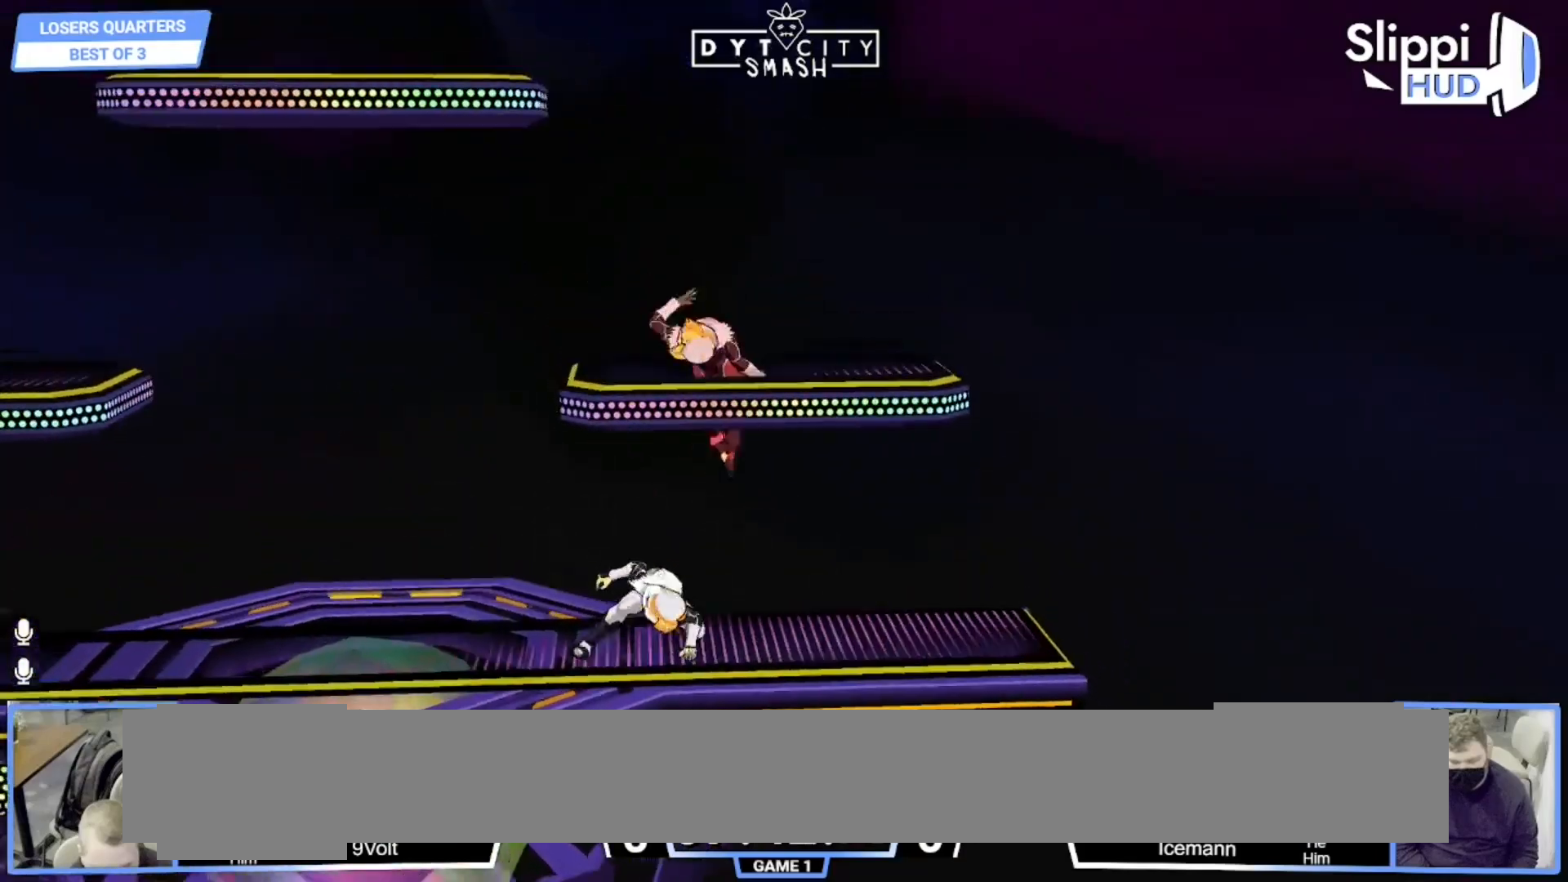
{"buttons": ["R1"], "left_stick": "center", "right_stick": "center", "events": [[100, "R1", "down"], [217, "left_stick", "center"], [250, "R1", "up"], [467, "R1", "down"]]}
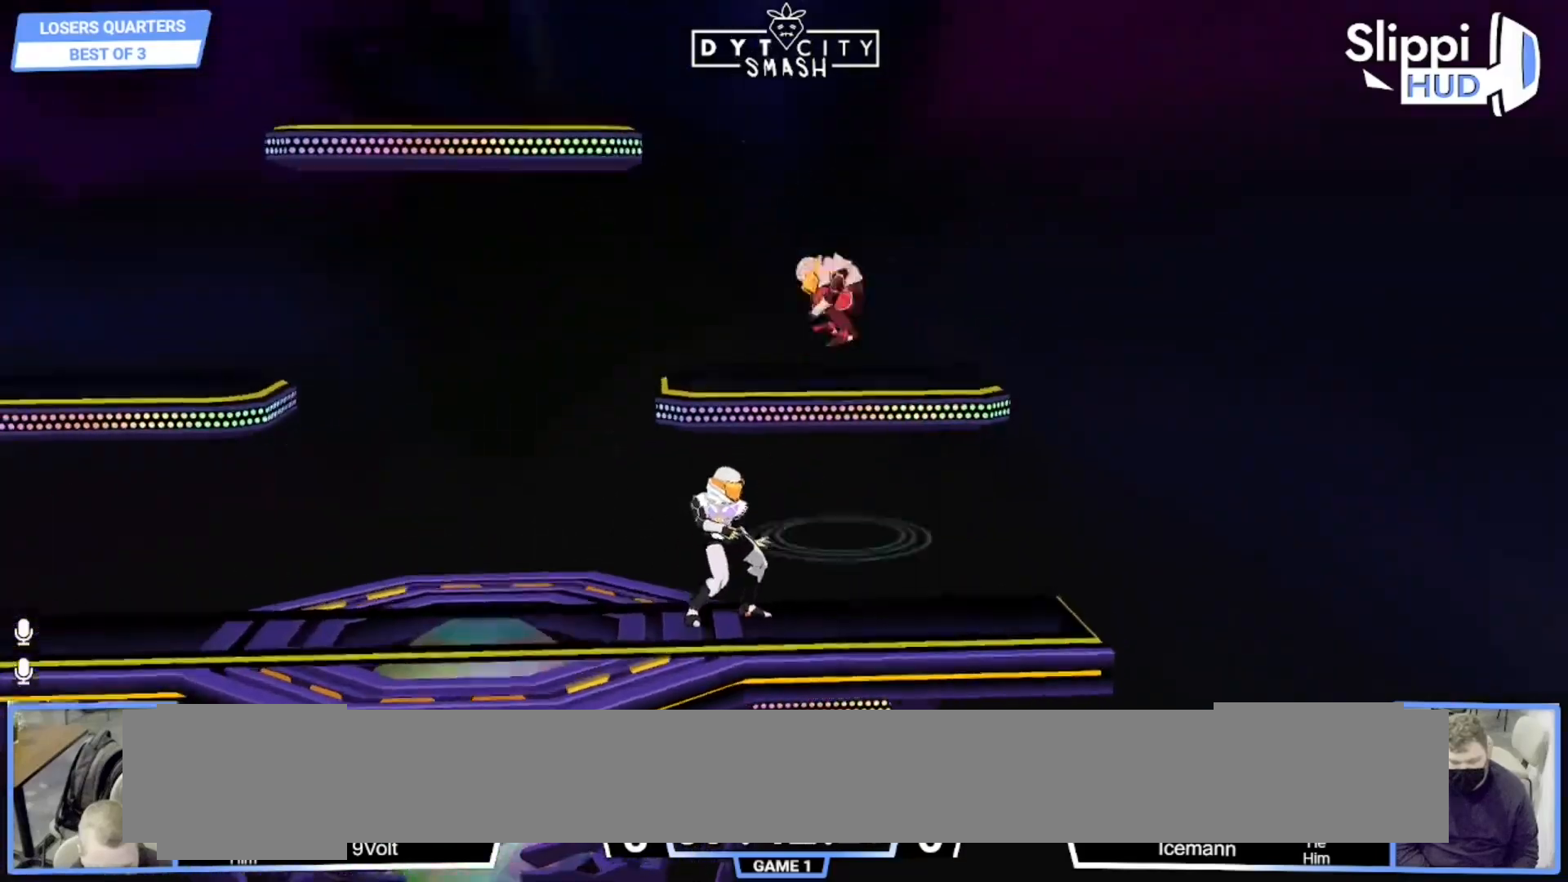
{"buttons": [], "left_stick": "left", "right_stick": "center", "events": [[50, "X", "down"], [67, "left_stick", "left"], [133, "R1", "up"], [283, "X", "up"]]}
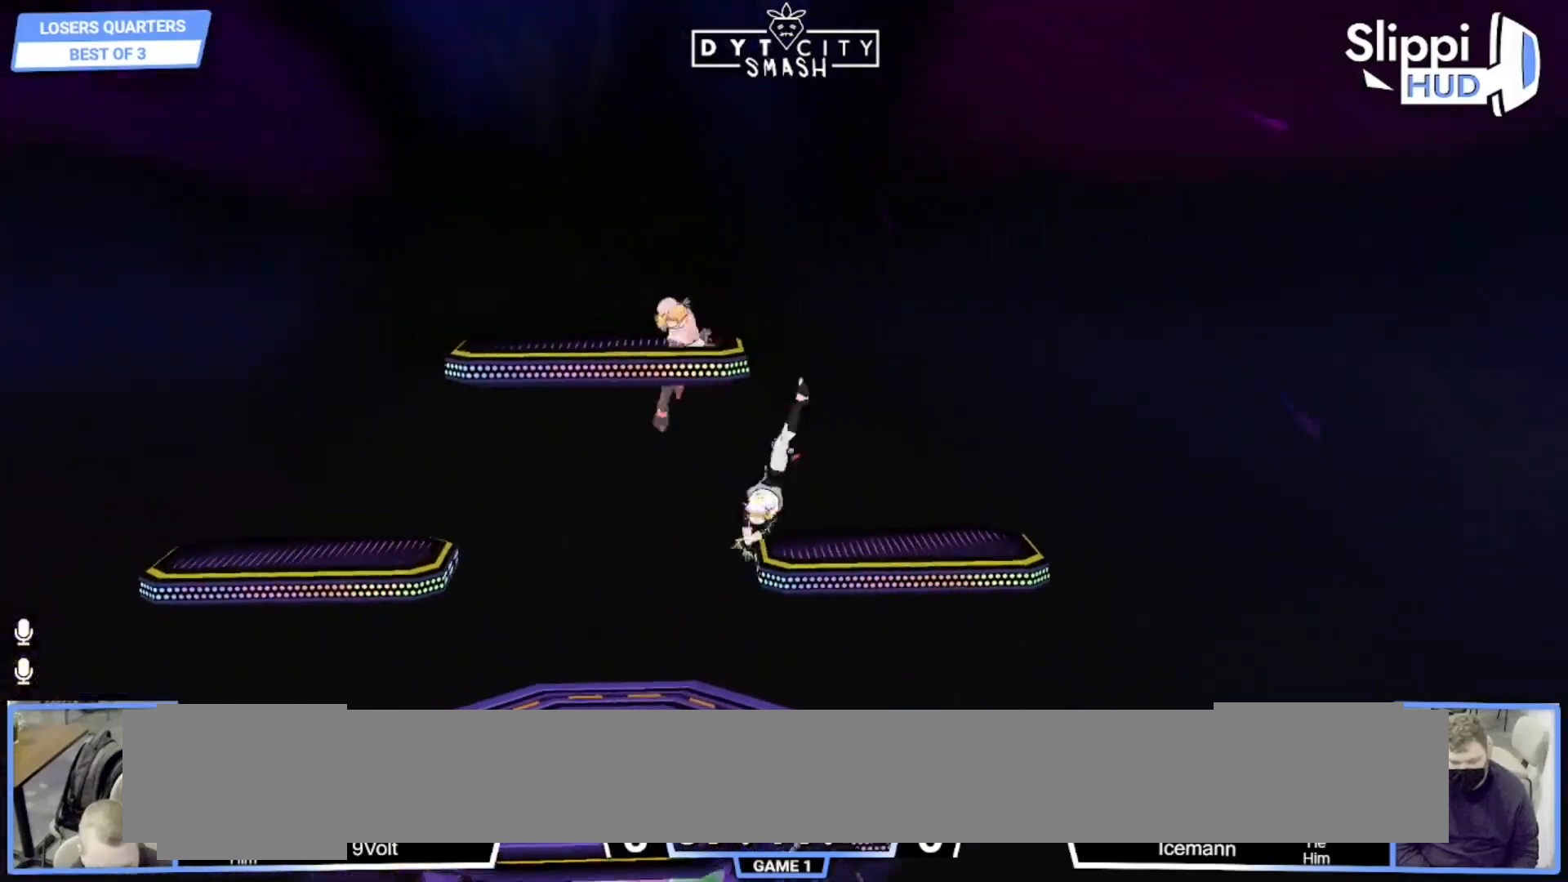
{"buttons": ["R1"], "left_stick": "up-left", "right_stick": "center", "events": [[83, "R1", "down"], [167, "left_stick", "up-left"]]}
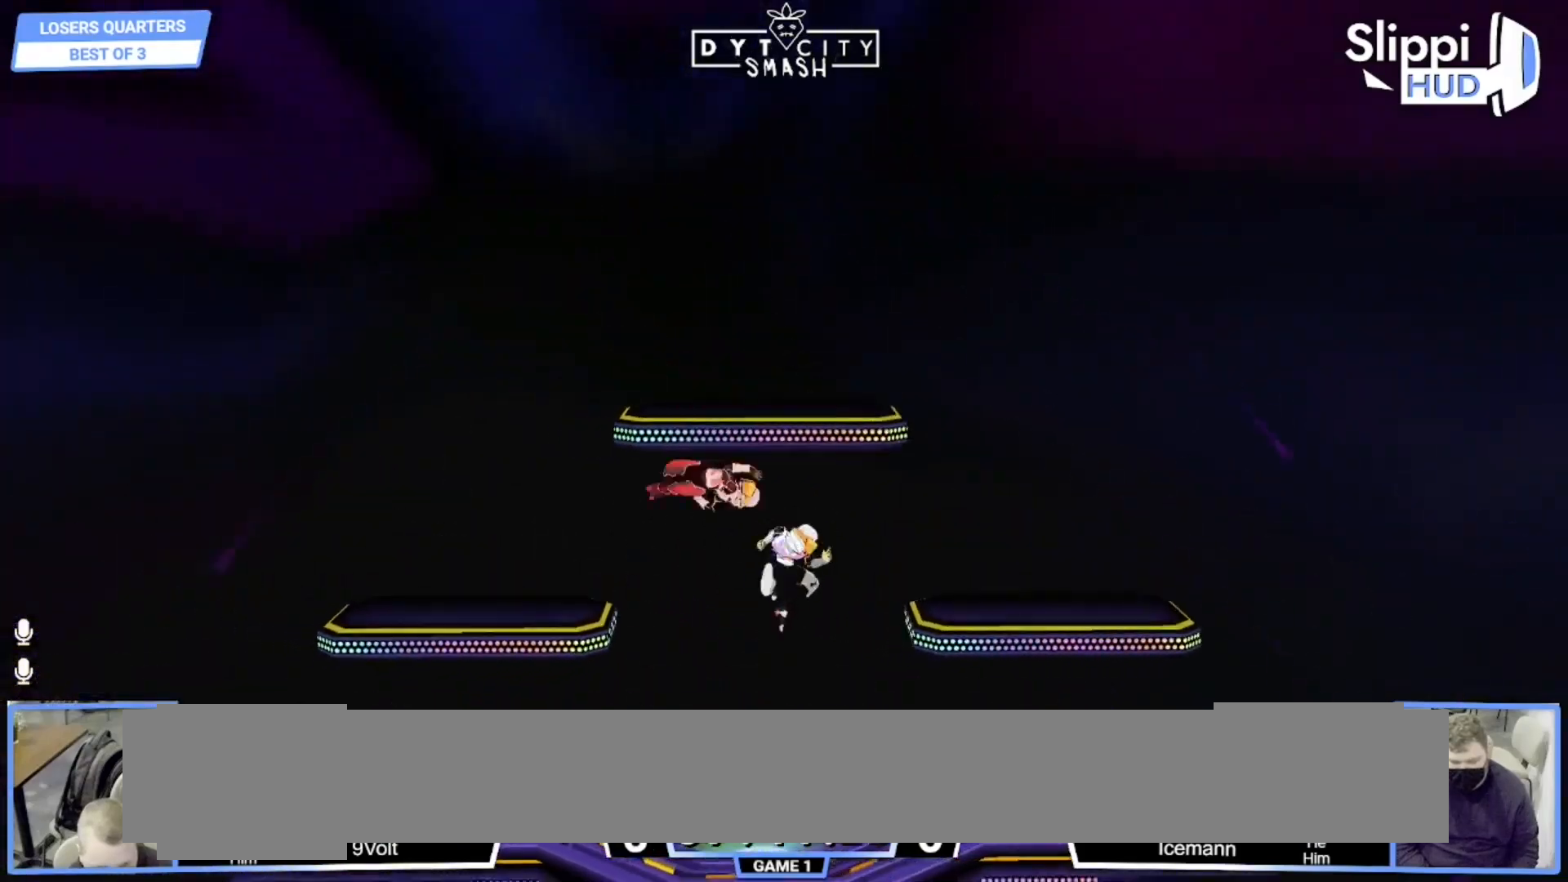
{"buttons": ["R1"], "left_stick": "center", "right_stick": "center", "events": [[133, "left_stick", "down"], [500, "left_stick", "center"]]}
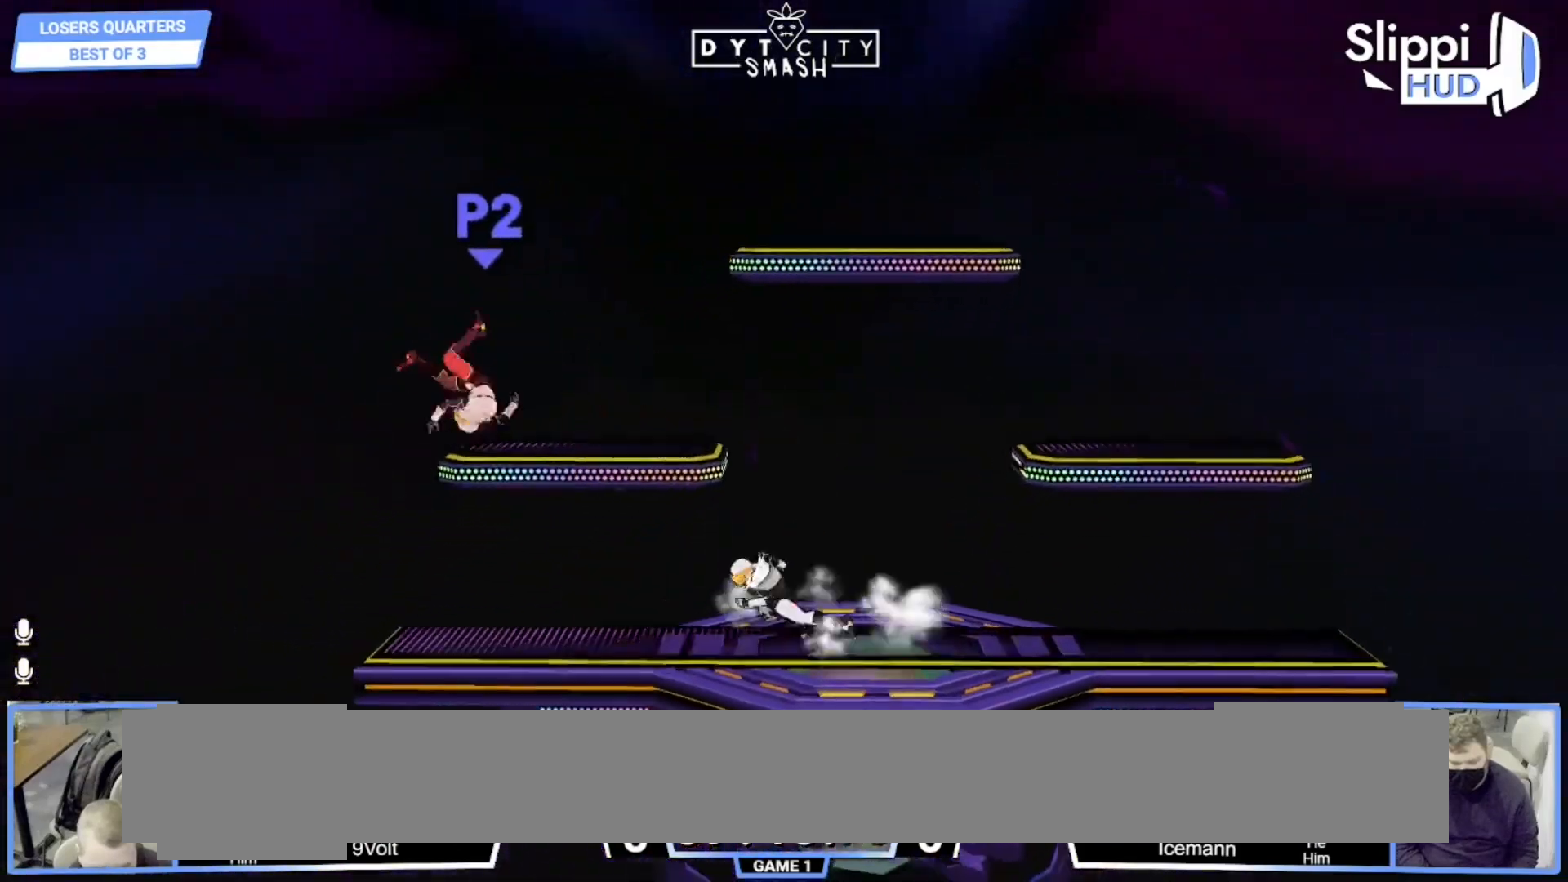
{"buttons": [], "left_stick": "right", "right_stick": "center", "events": [[67, "R1", "up"], [200, "left_stick", "right"]]}
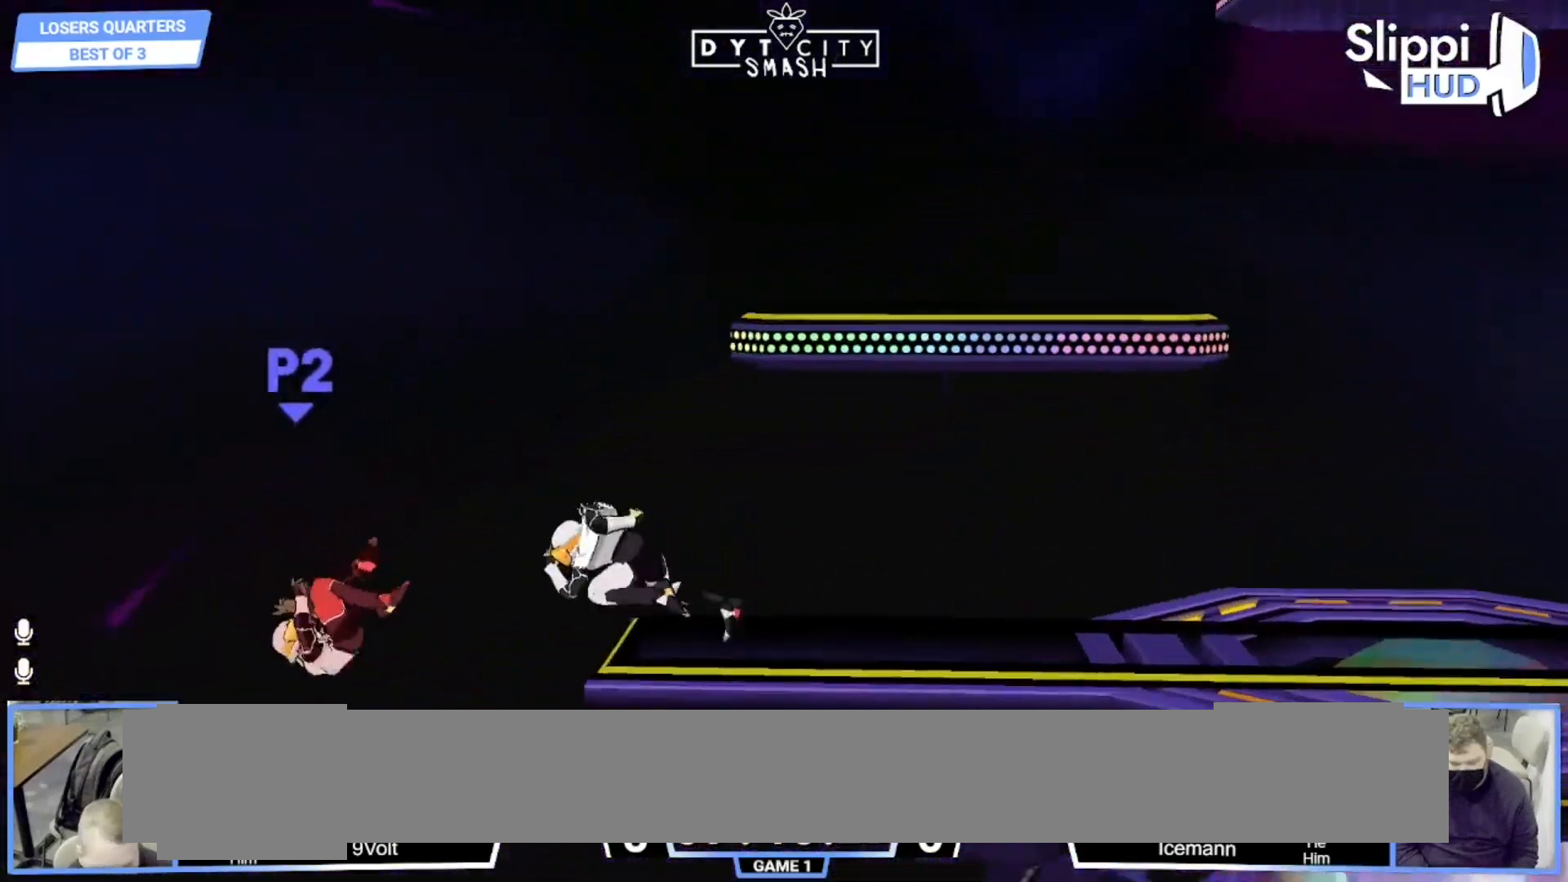
{"buttons": ["B"], "left_stick": "up", "right_stick": "center", "events": [[450, "B", "down"], [483, "left_stick", "up"]]}
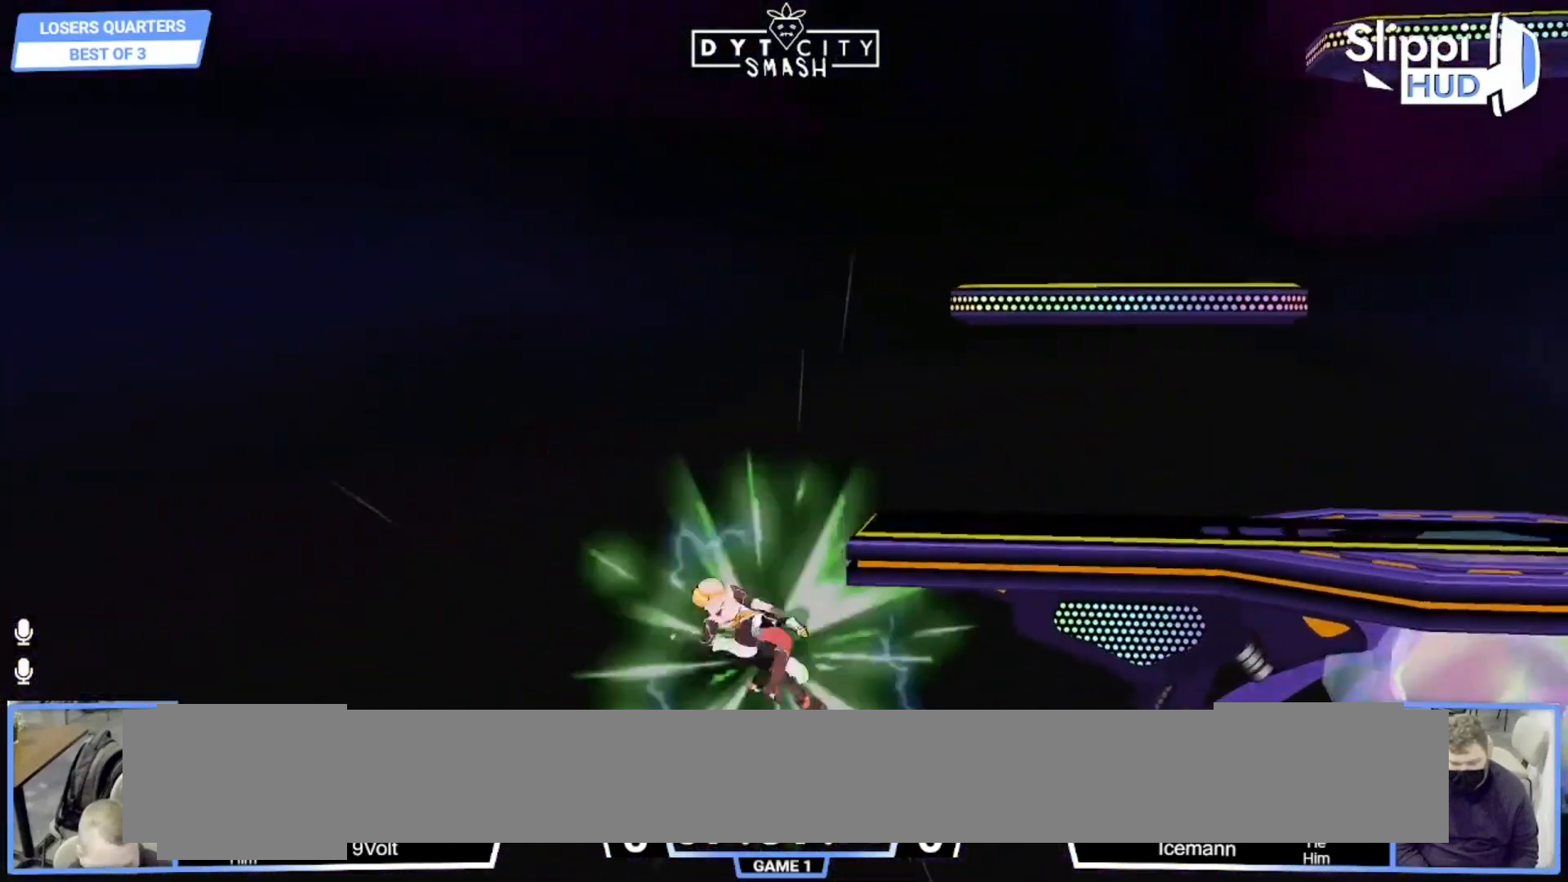
{"buttons": [], "left_stick": "up-right", "right_stick": "center", "events": [[67, "B", "up"], [117, "B", "down"], [233, "B", "up"], [250, "left_stick", "up-right"]]}
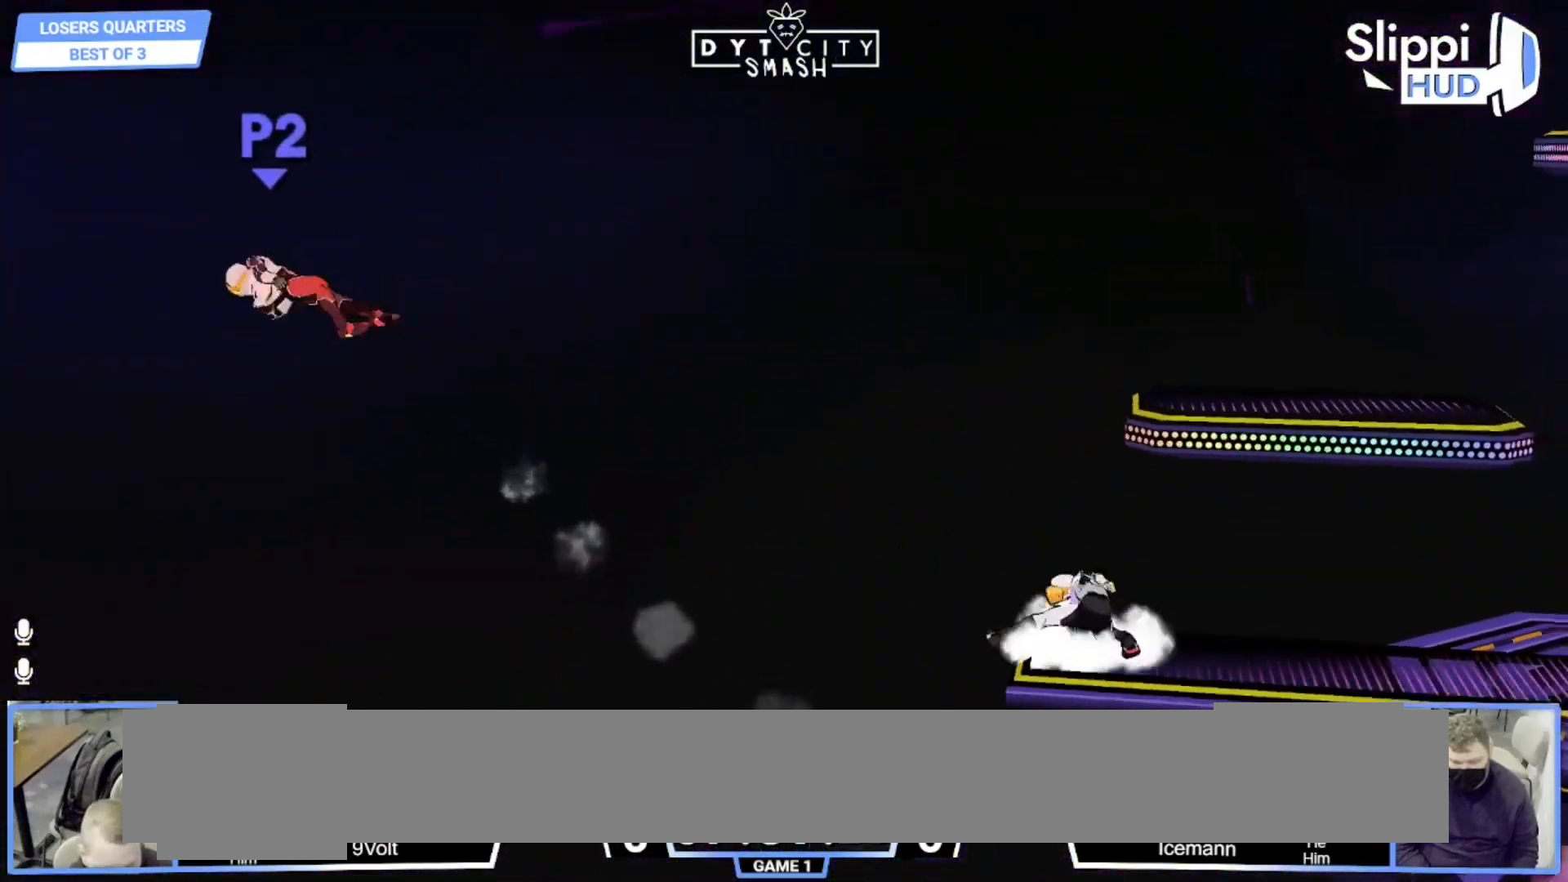
{"buttons": [], "left_stick": "center", "right_stick": "center", "events": [[17, "left_stick", "right"], [200, "left_stick", "center"]]}
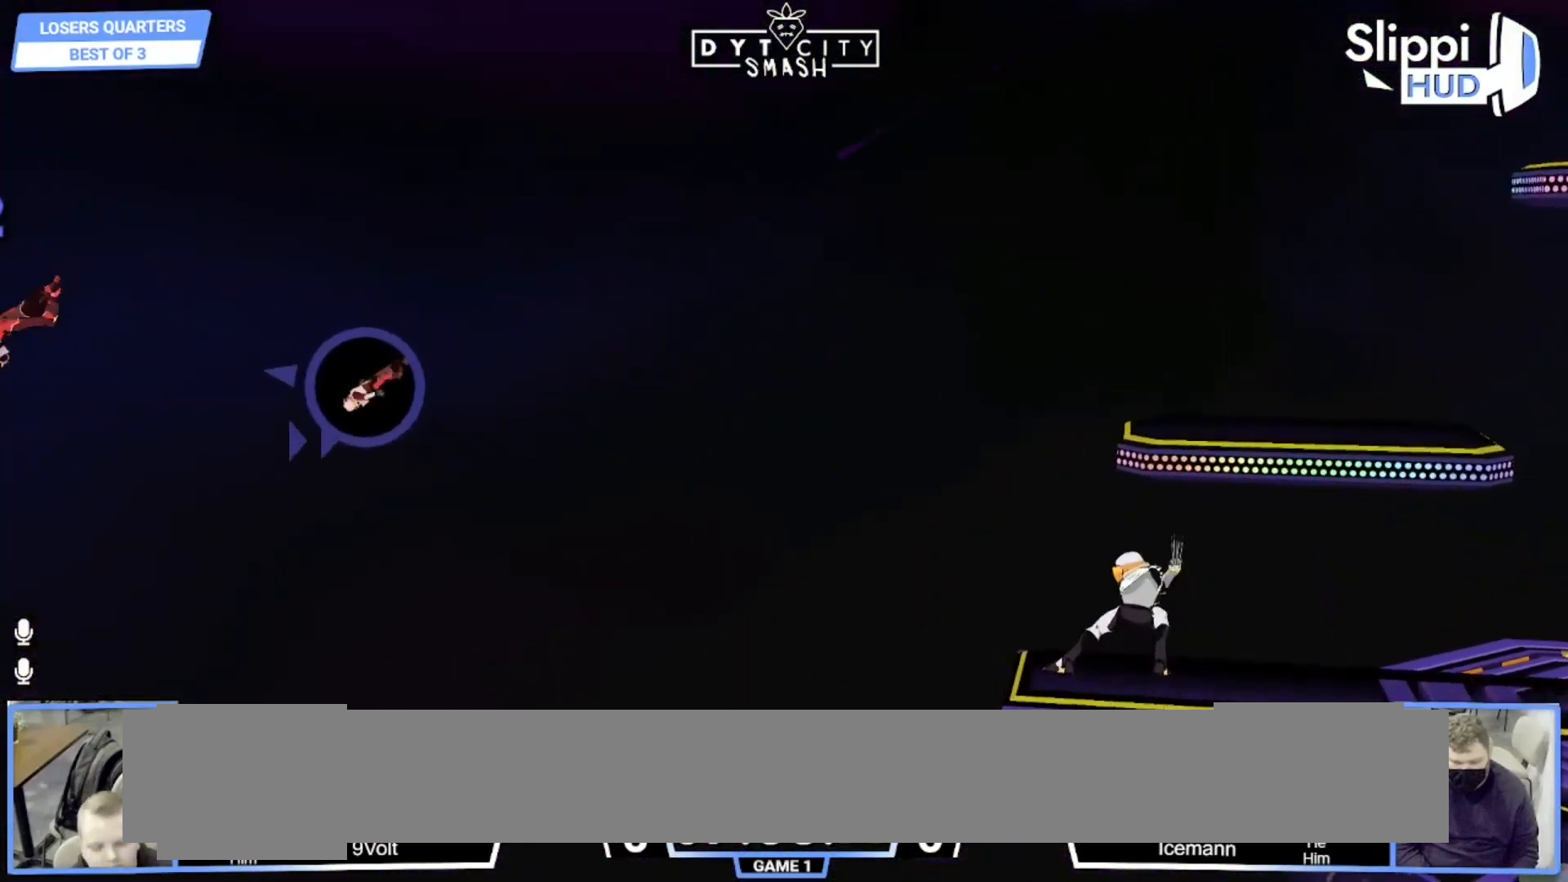
{"buttons": [], "left_stick": "center", "right_stick": "center", "events": []}
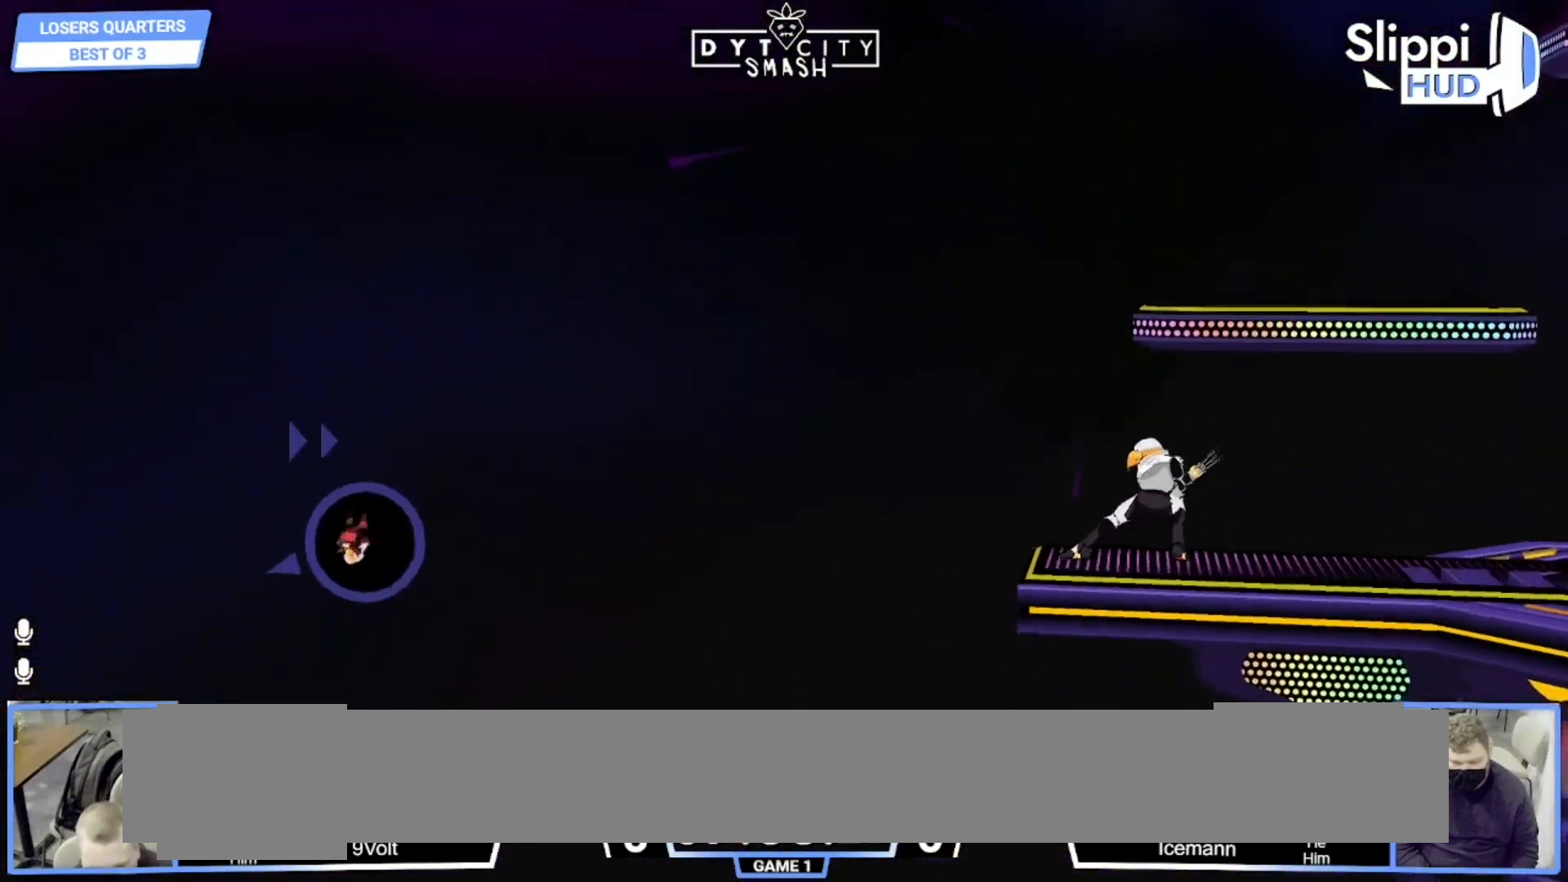
{"buttons": [], "left_stick": "center", "right_stick": "center", "events": []}
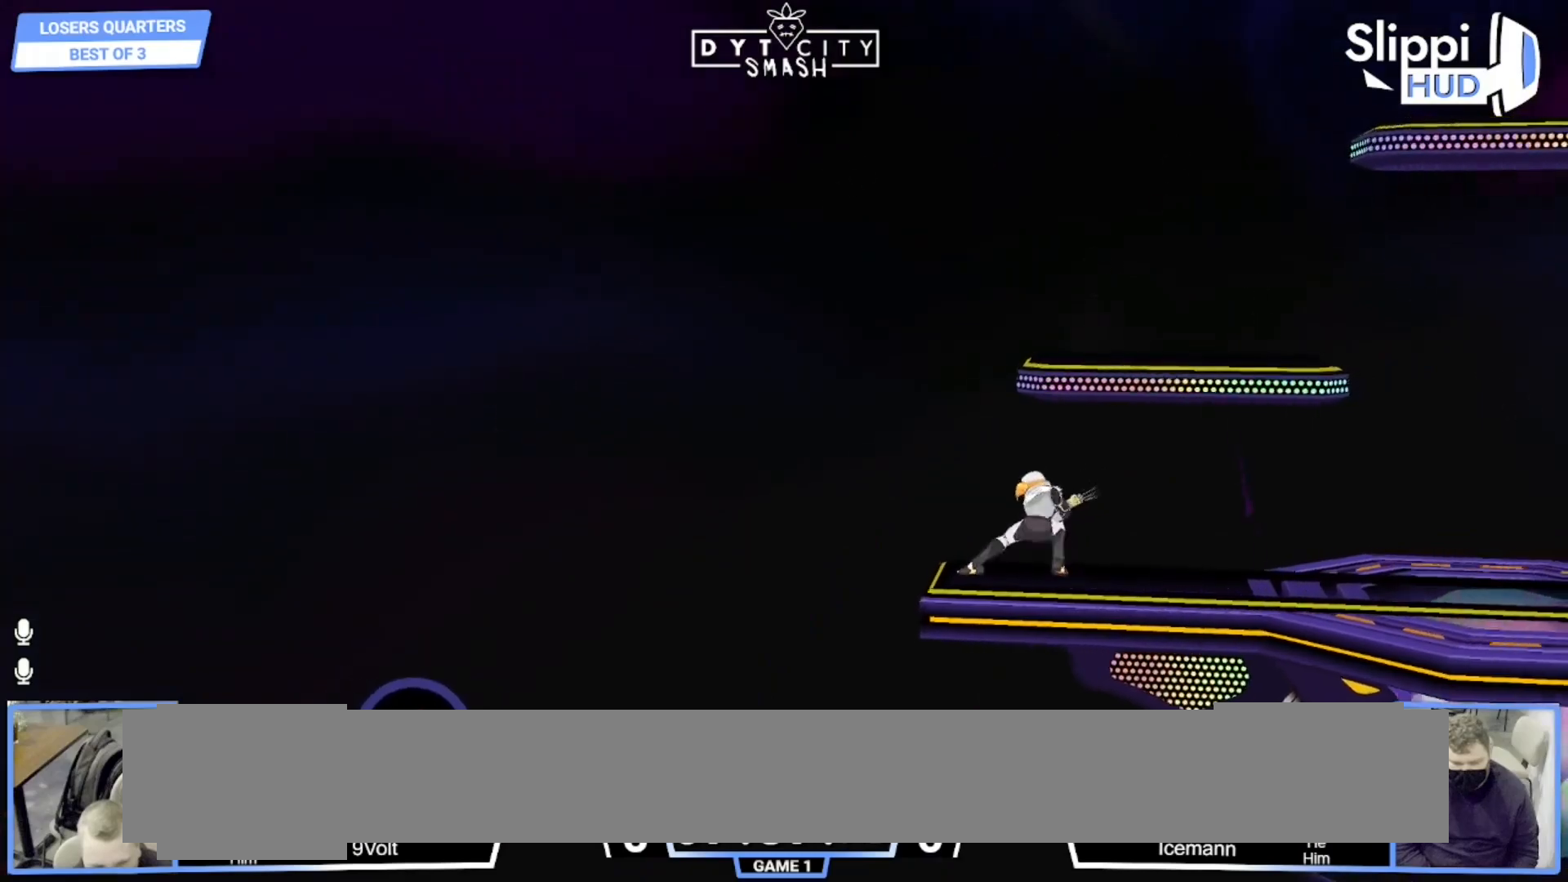
{"buttons": [], "left_stick": "center", "right_stick": "center", "events": []}
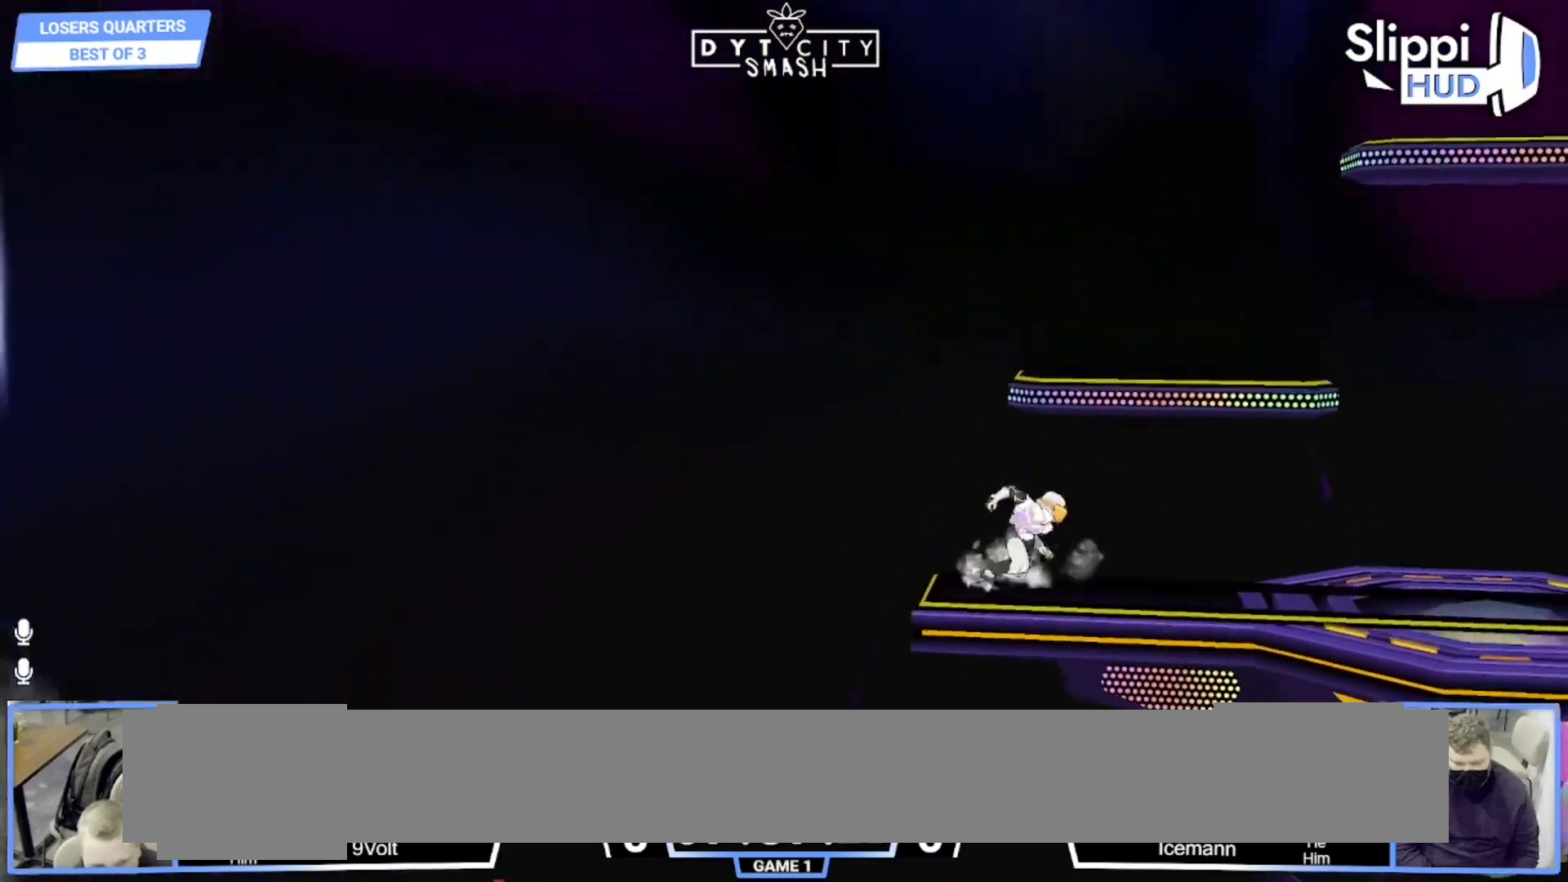
{"buttons": [], "left_stick": "center", "right_stick": "center", "events": []}
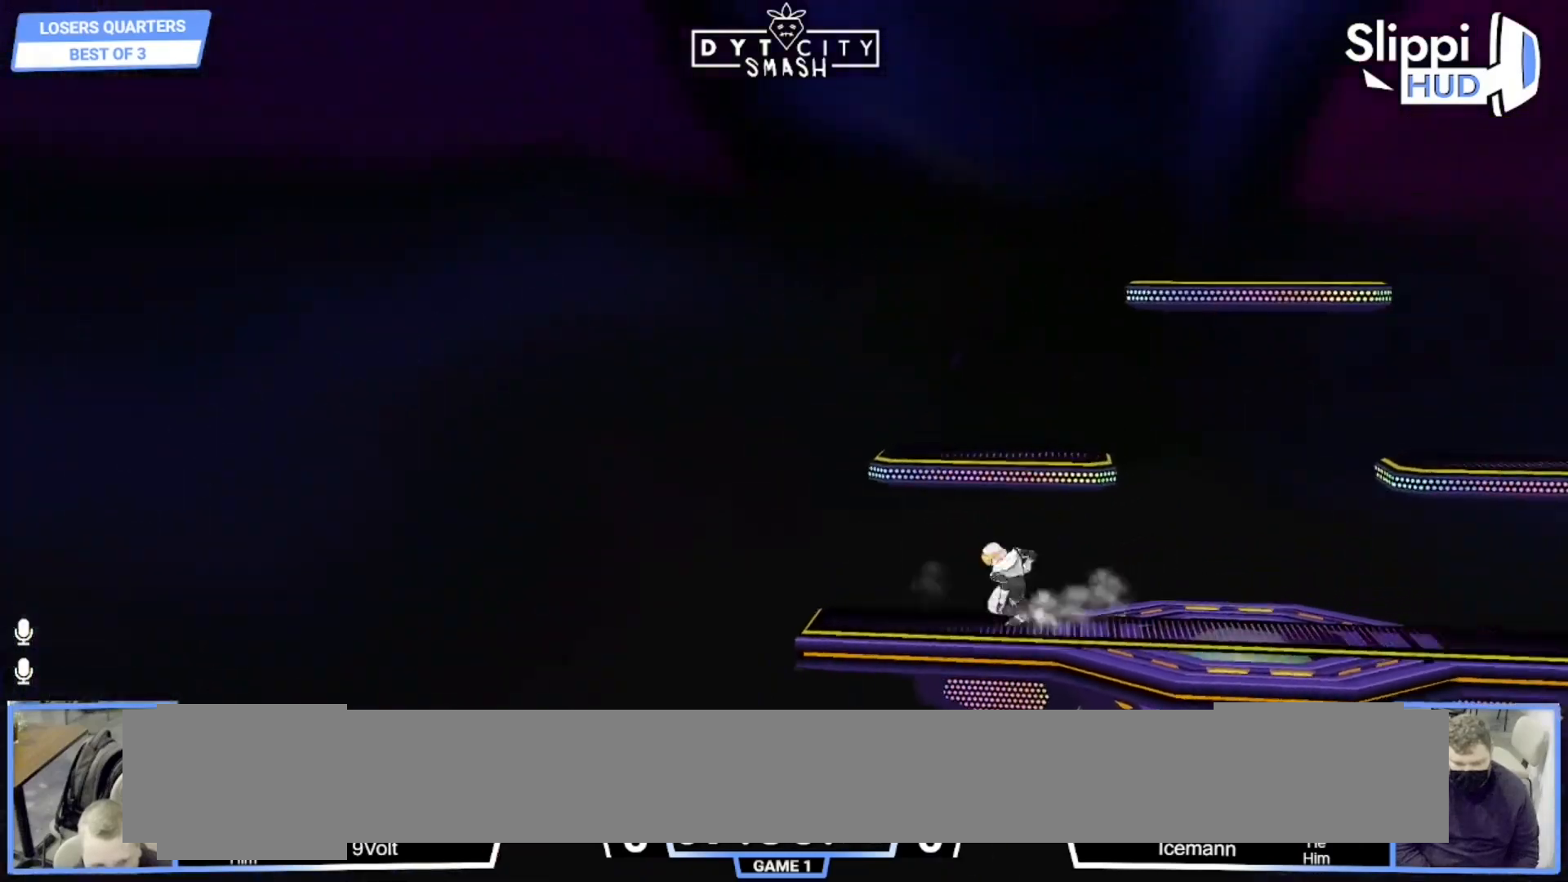
{"buttons": [], "left_stick": "center", "right_stick": "center", "events": []}
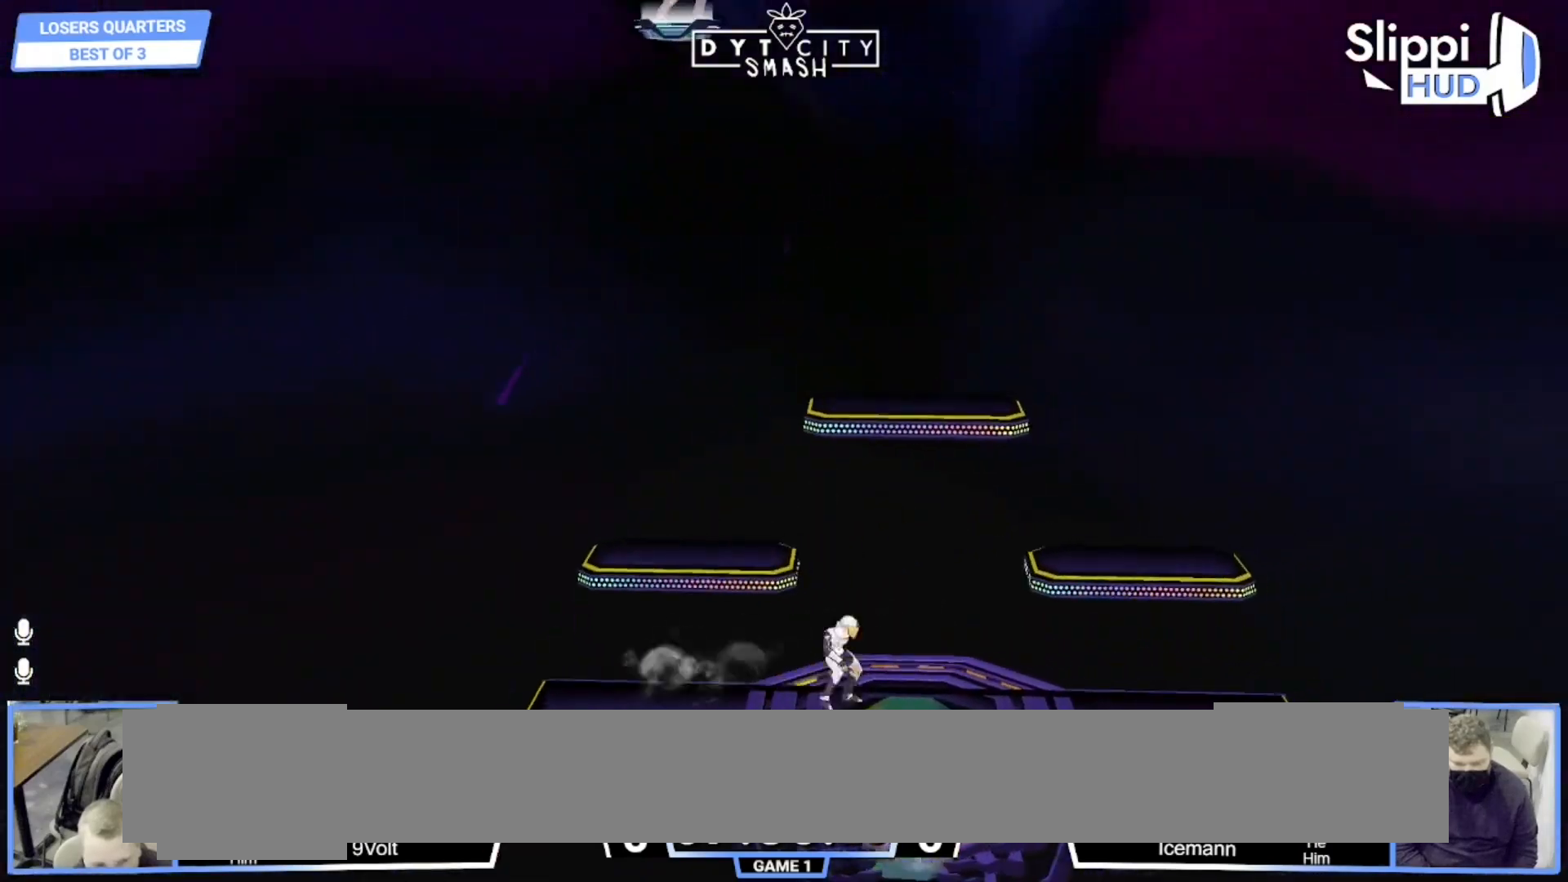
{"buttons": [], "left_stick": "right", "right_stick": "center", "events": [[317, "left_stick", "right"]]}
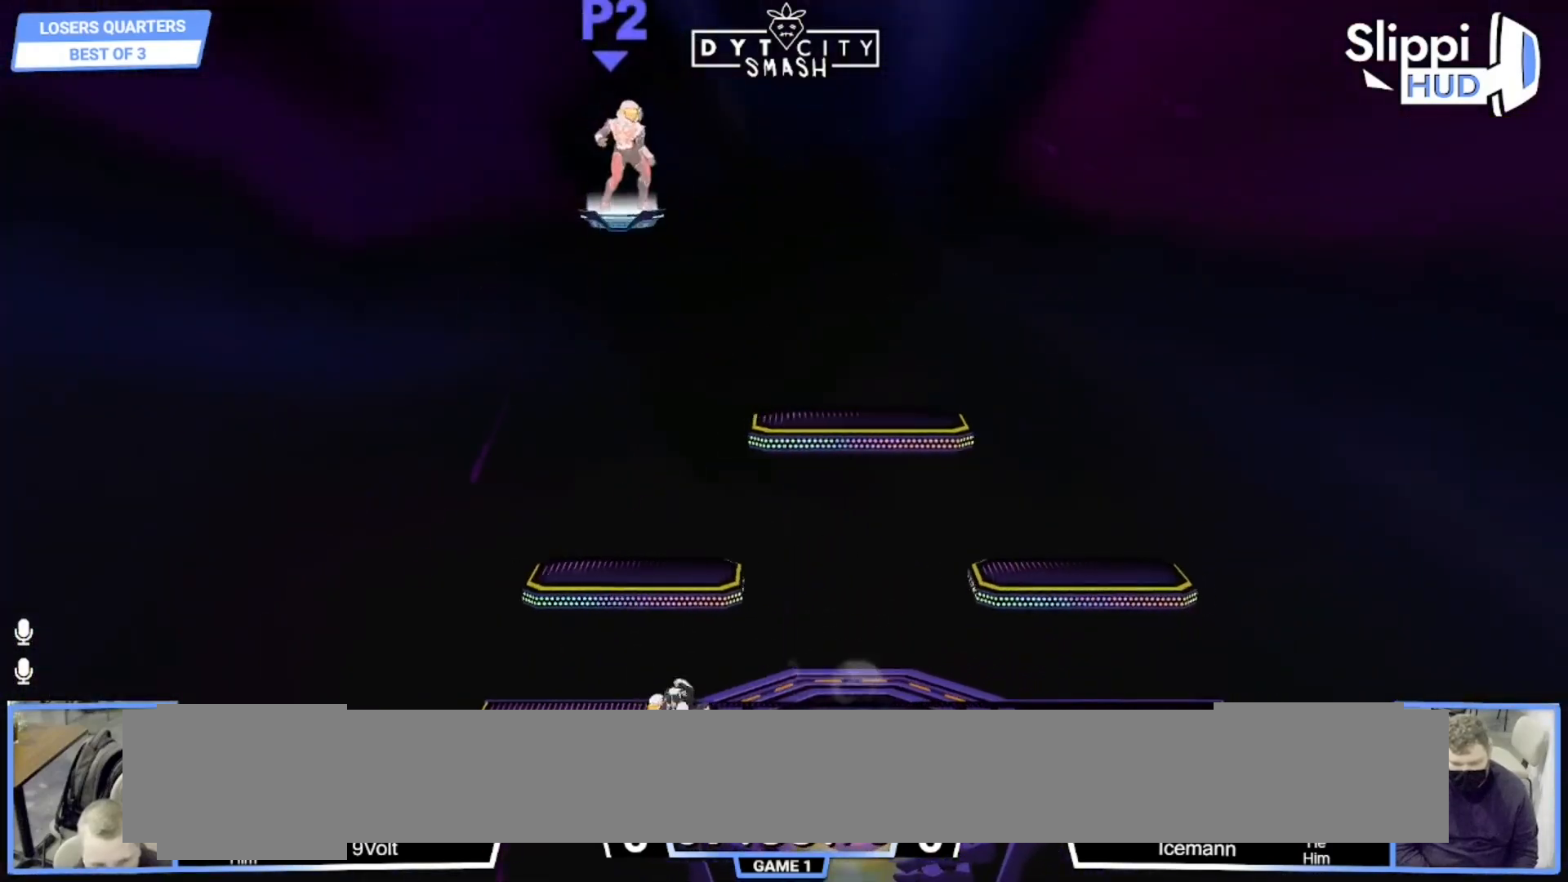
{"buttons": ["B"], "left_stick": "center", "right_stick": "center", "events": [[233, "left_stick", "up-right"], [400, "left_stick", "center"], [467, "B", "down"]]}
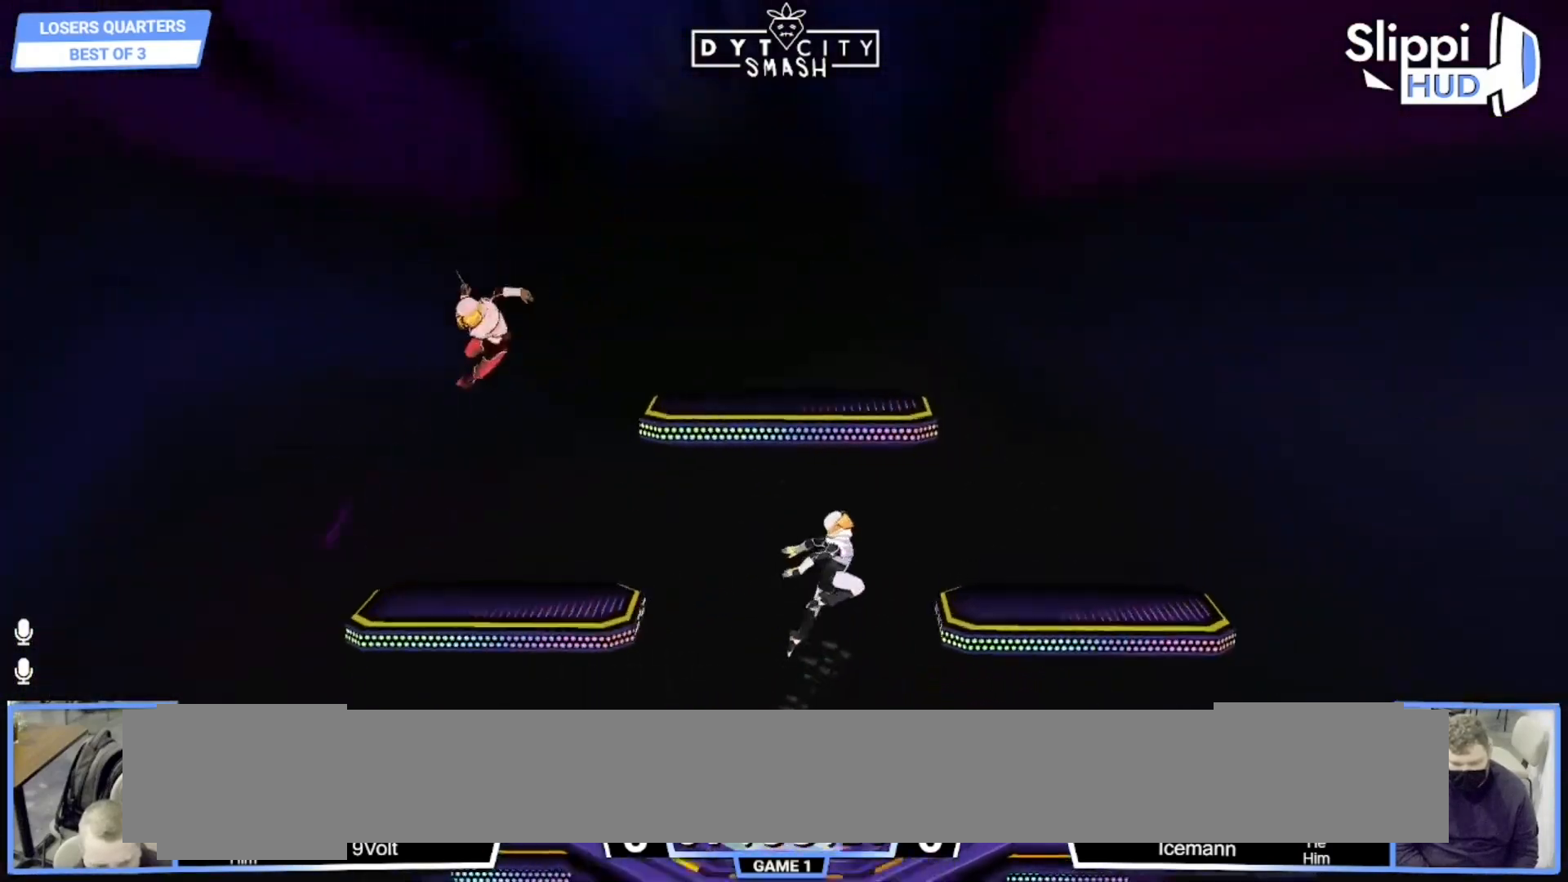
{"buttons": [], "left_stick": "right", "right_stick": "center", "events": [[117, "B", "up"], [450, "left_stick", "right"]]}
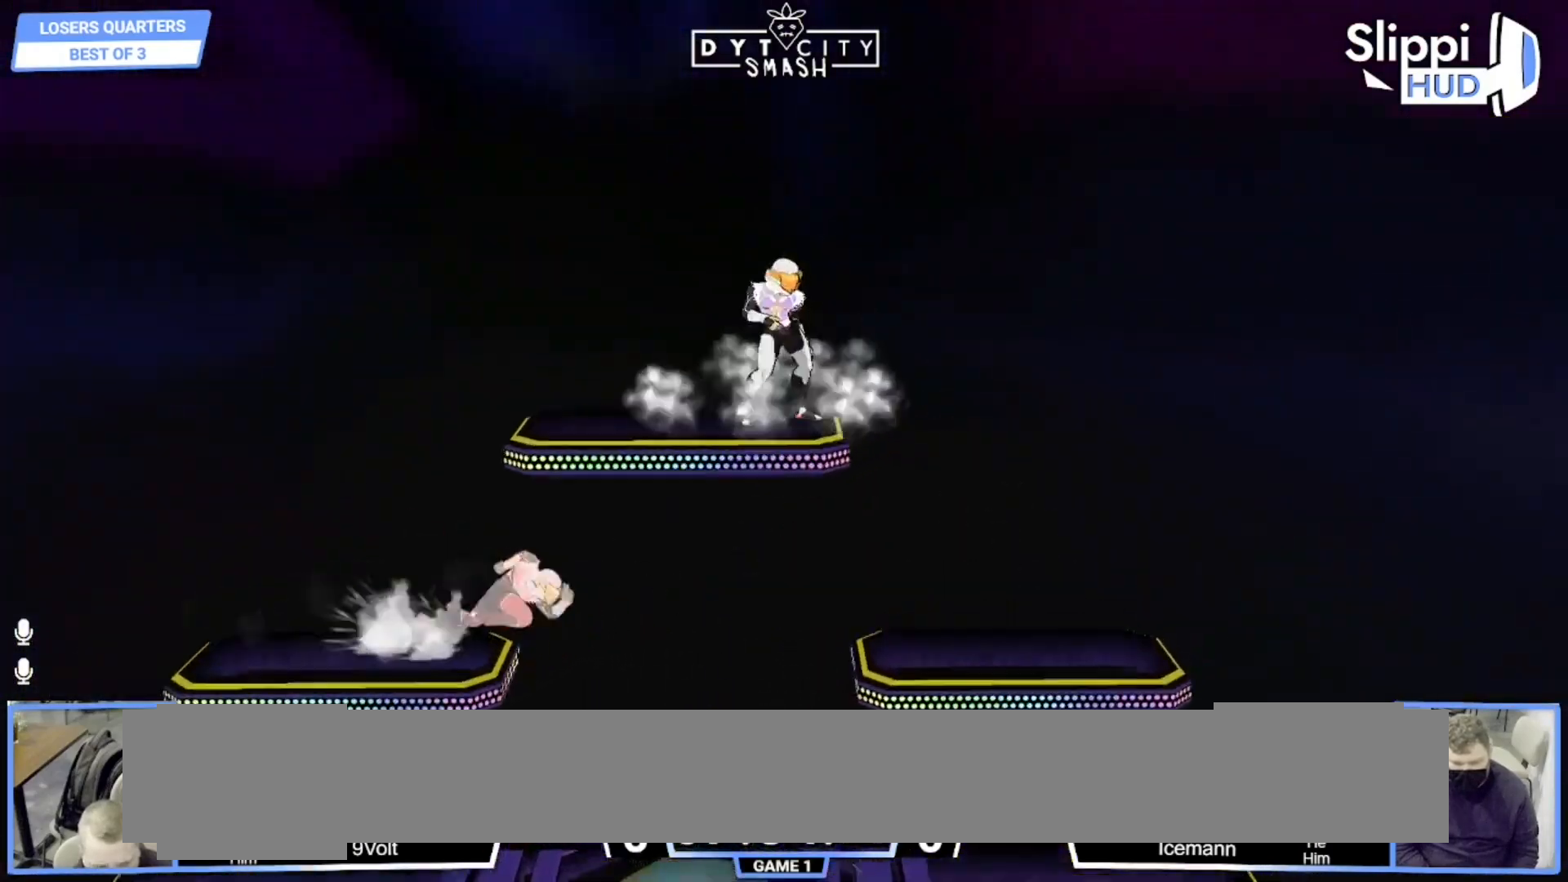
{"buttons": [], "left_stick": "right", "right_stick": "center", "events": [[233, "left_stick", "down"], [317, "left_stick", "center"], [450, "left_stick", "right"]]}
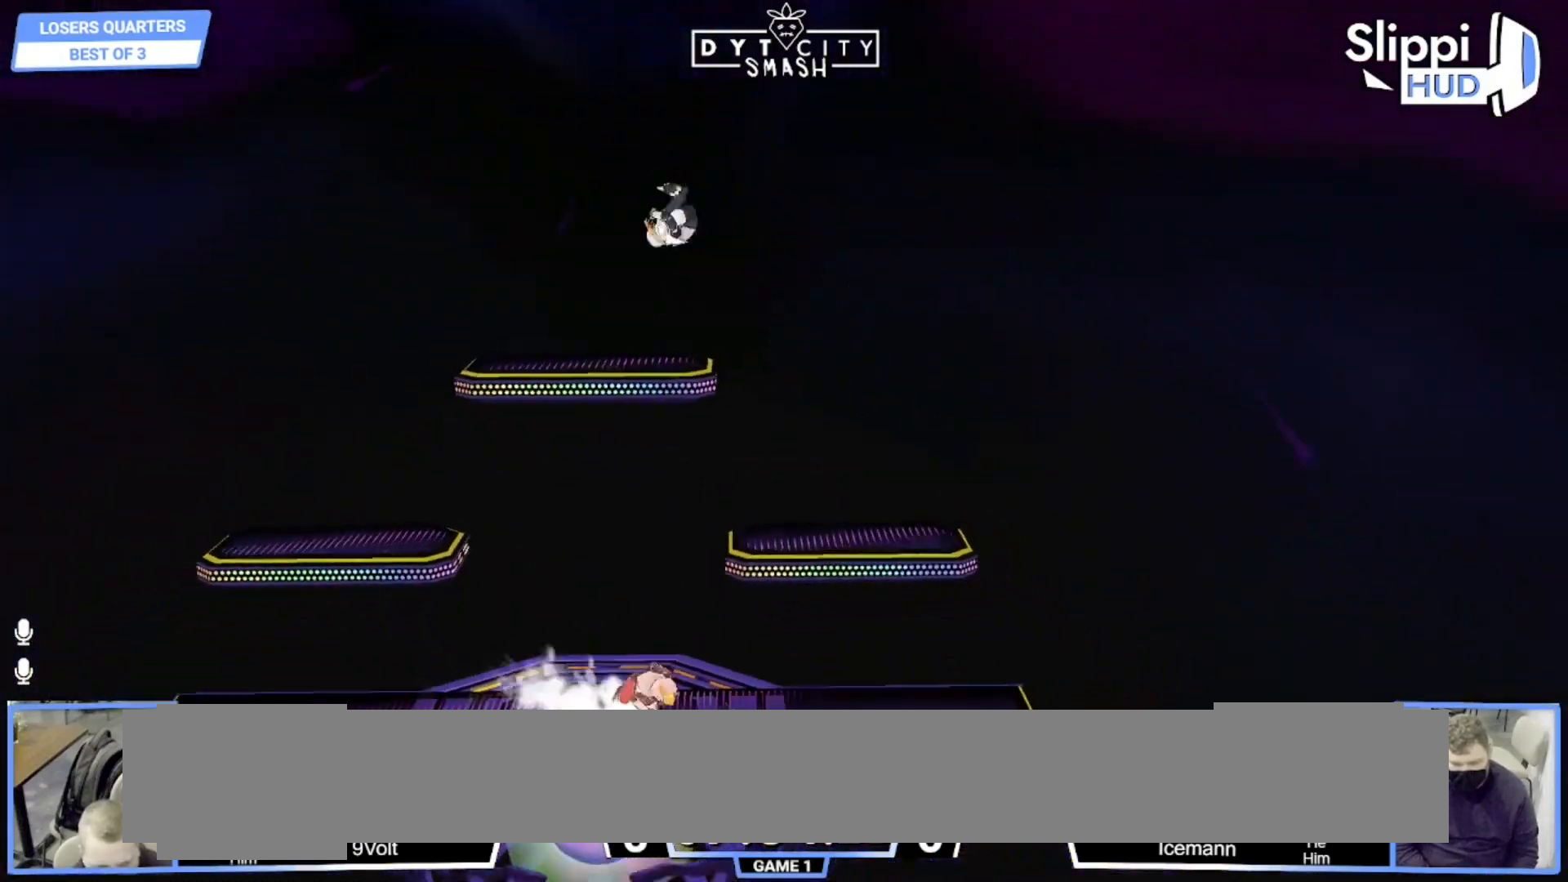
{"buttons": [], "left_stick": "right", "right_stick": "center", "events": [[17, "X", "down"], [50, "R1", "down"], [83, "X", "up"], [150, "left_stick", "center"], [200, "R1", "up"], [267, "left_stick", "right"], [383, "left_stick", "left"], [500, "left_stick", "right"]]}
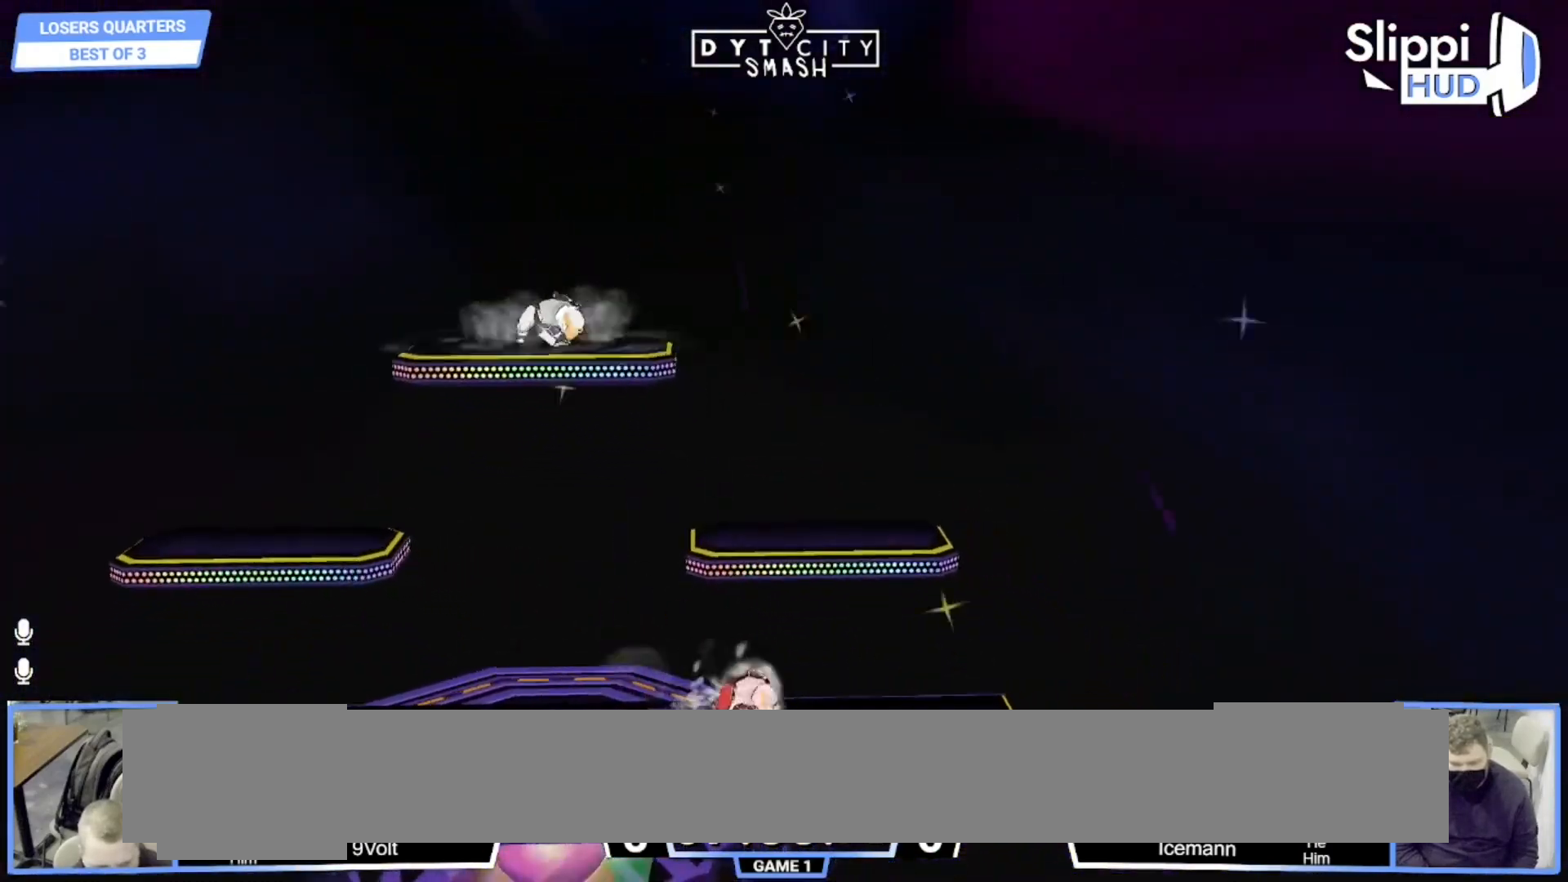
{"buttons": [], "left_stick": "down-left", "right_stick": "center", "events": [[83, "left_stick", "up-left"], [183, "left_stick", "right"], [267, "left_stick", "left"], [417, "left_stick", "down-left"]]}